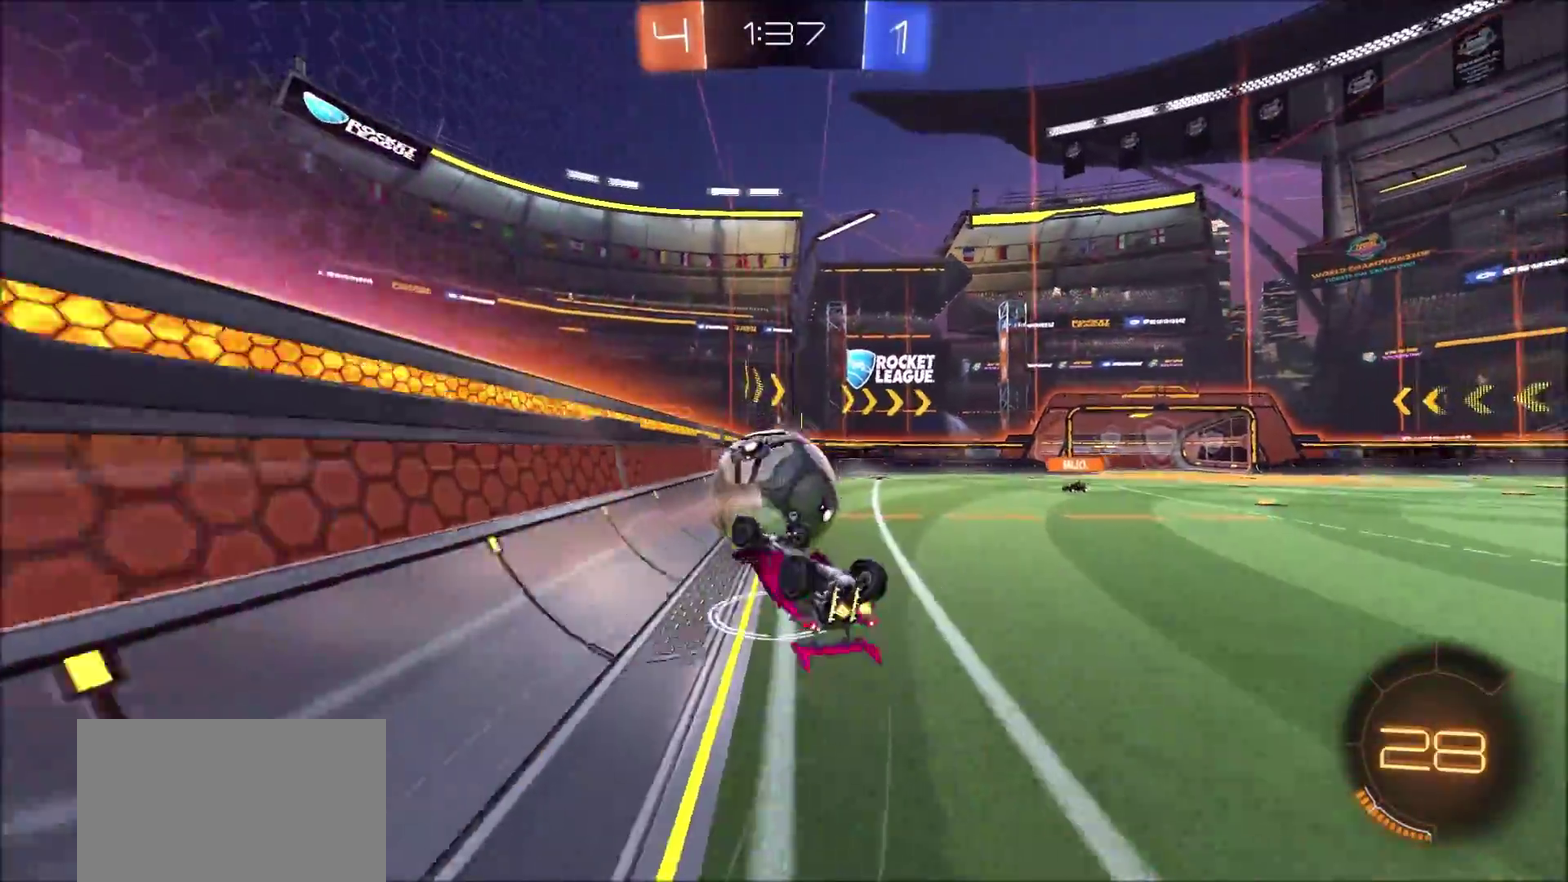
Gameplay with a controller (PlayStation layout); each line is a JSON object with the inputs held at the frame after it. "events" lists button and stick changes between this image and that frame as [ms after this image, input, new state], when the widget could be followed in between. Not read: L3 R1 R3.
{"buttons": ["TRIANGLE", "L1", "R2"], "left_stick": "down-left", "right_stick": "center", "events": [[50, "left_stick", "right"], [400, "TRIANGLE", "down"], [433, "R2", "down"], [450, "L1", "down"], [450, "left_stick", "down-left"]]}
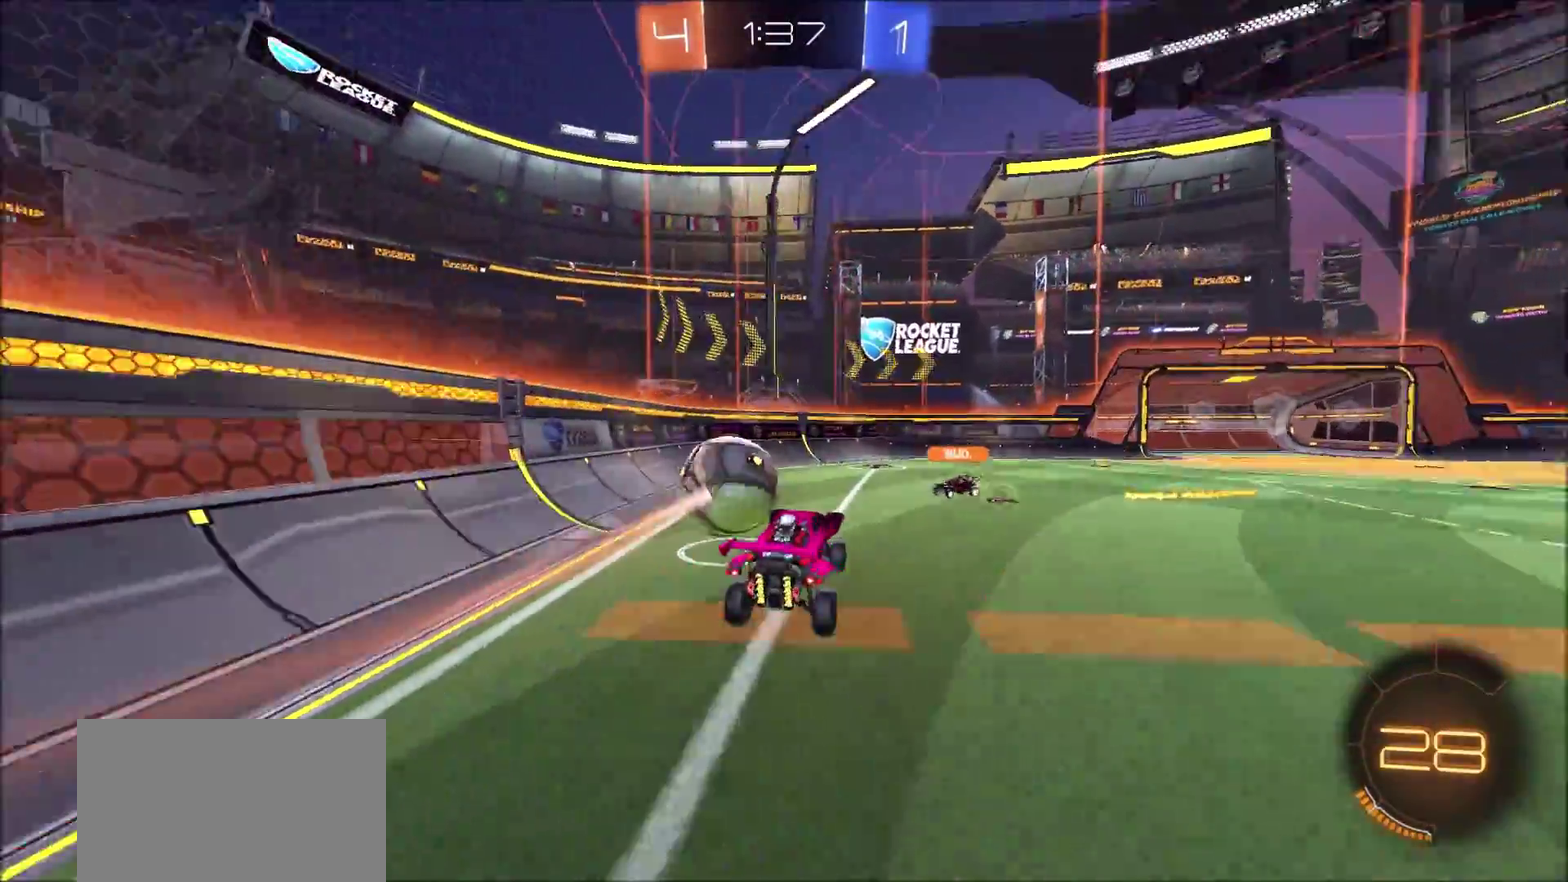
{"buttons": ["R2"], "left_stick": "left", "right_stick": "center", "events": [[33, "TRIANGLE", "up"], [50, "L1", "up"], [183, "left_stick", "center"], [367, "left_stick", "left"]]}
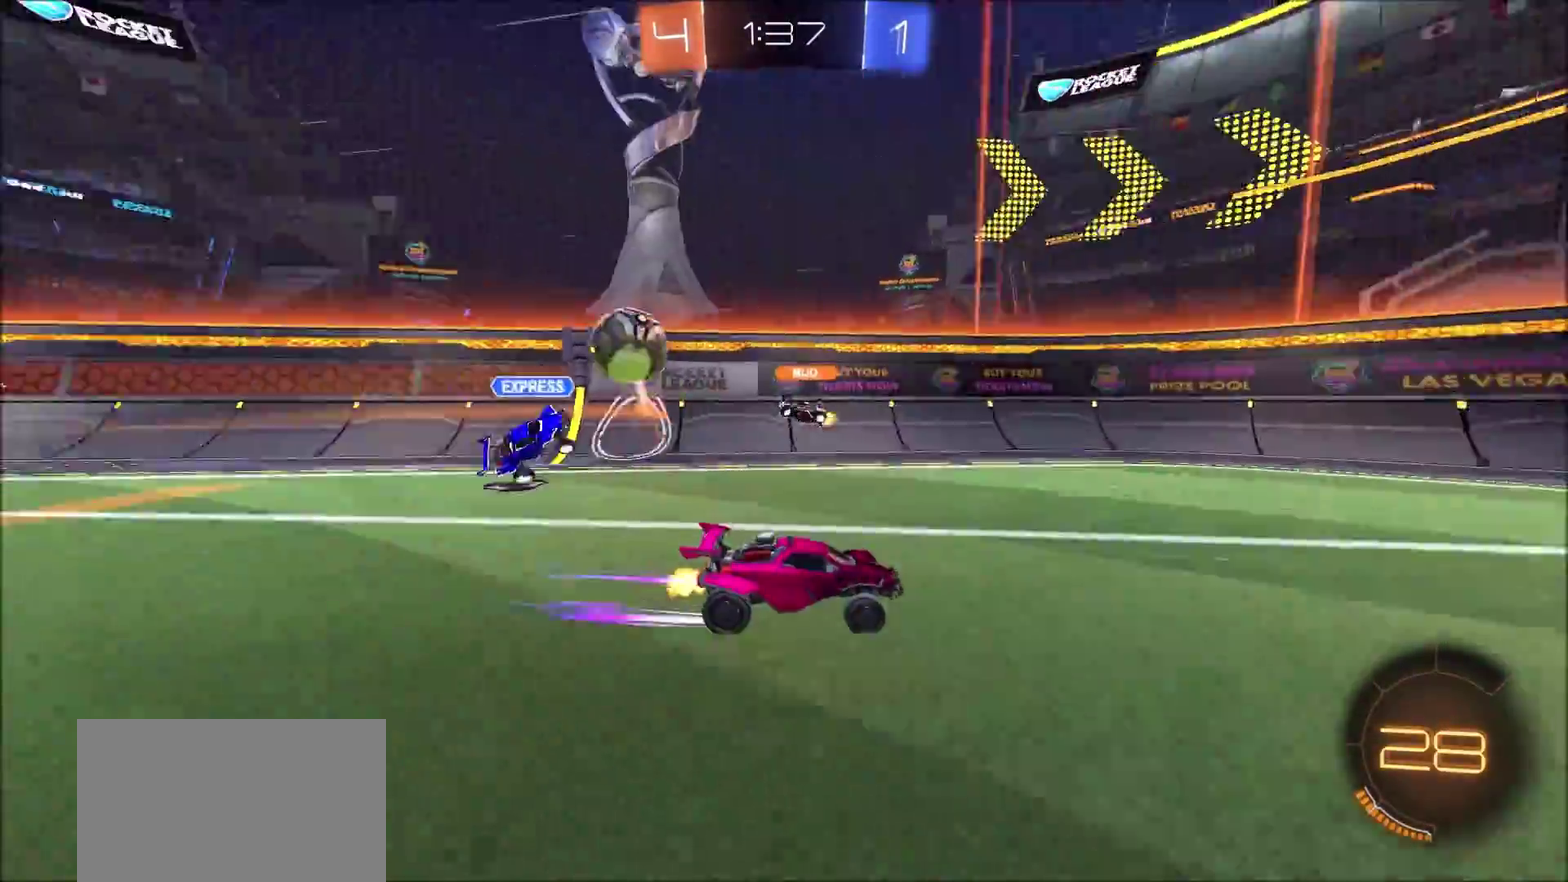
{"buttons": ["L1", "R2"], "left_stick": "right", "right_stick": "center", "events": [[67, "left_stick", "center"], [167, "left_stick", "left"], [233, "left_stick", "center"], [317, "left_stick", "right"], [467, "L1", "down"]]}
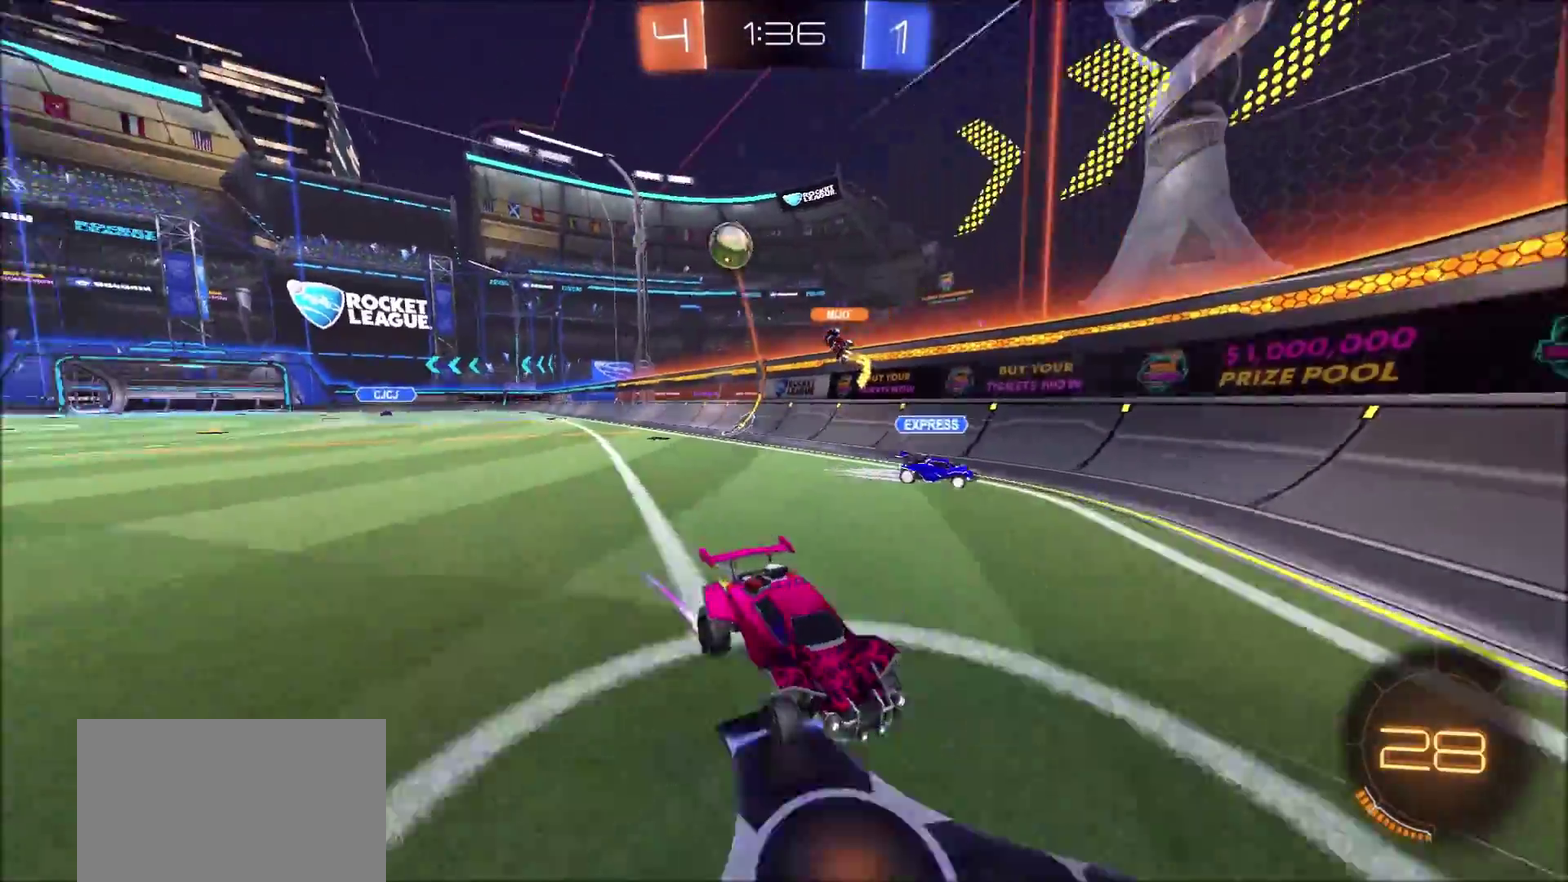
{"buttons": ["L1", "R2"], "left_stick": "up-right", "right_stick": "center", "events": [[83, "L1", "up"], [433, "left_stick", "up-right"], [450, "L1", "down"]]}
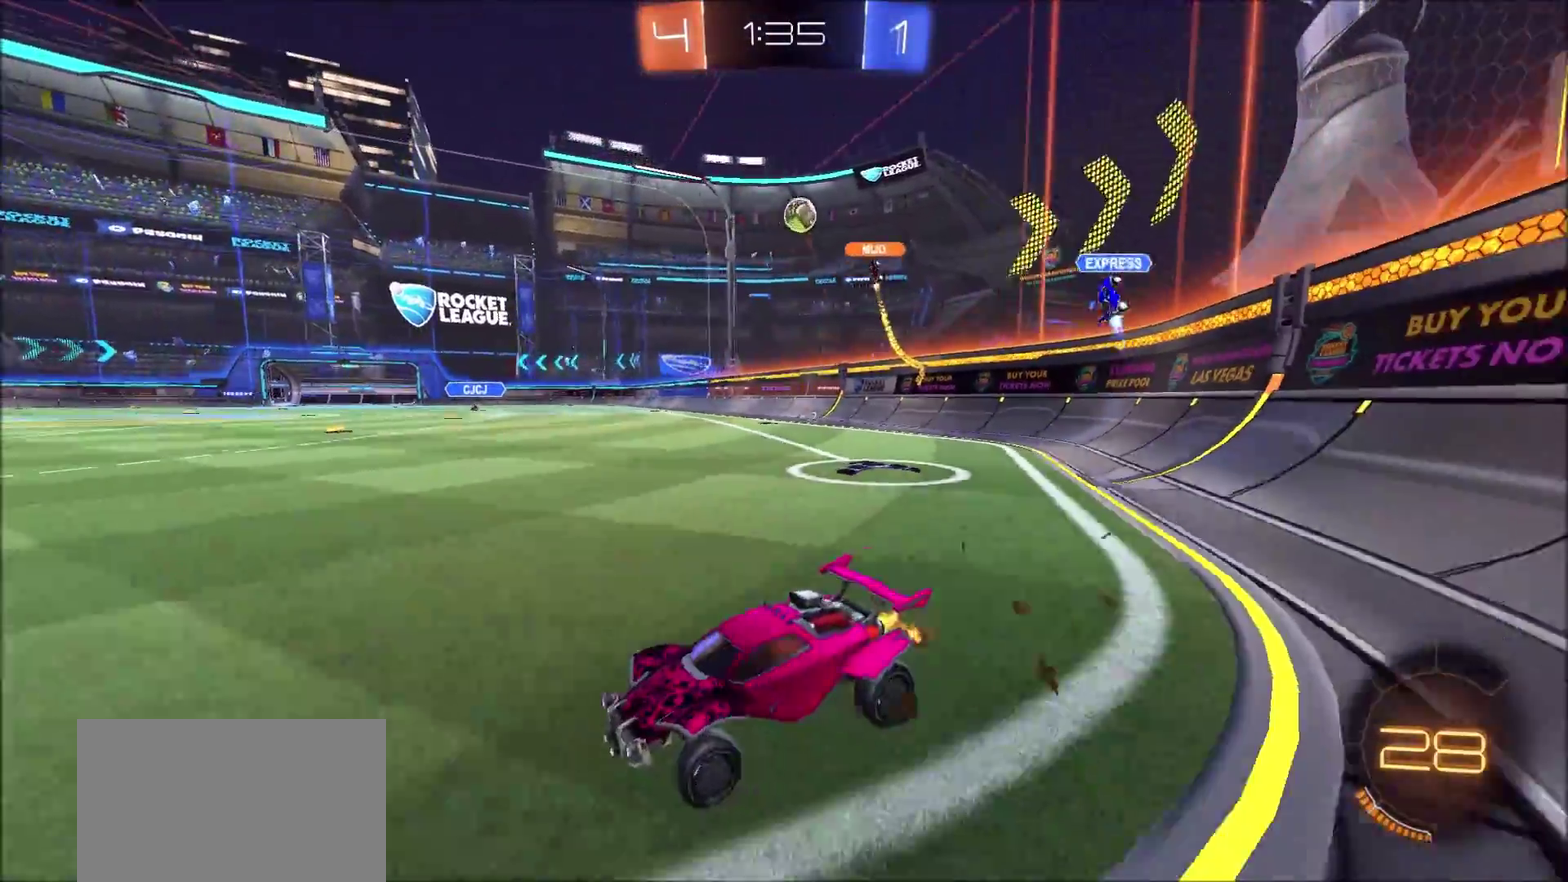
{"buttons": ["R2"], "left_stick": "up-right", "right_stick": "center", "events": [[17, "L1", "up"]]}
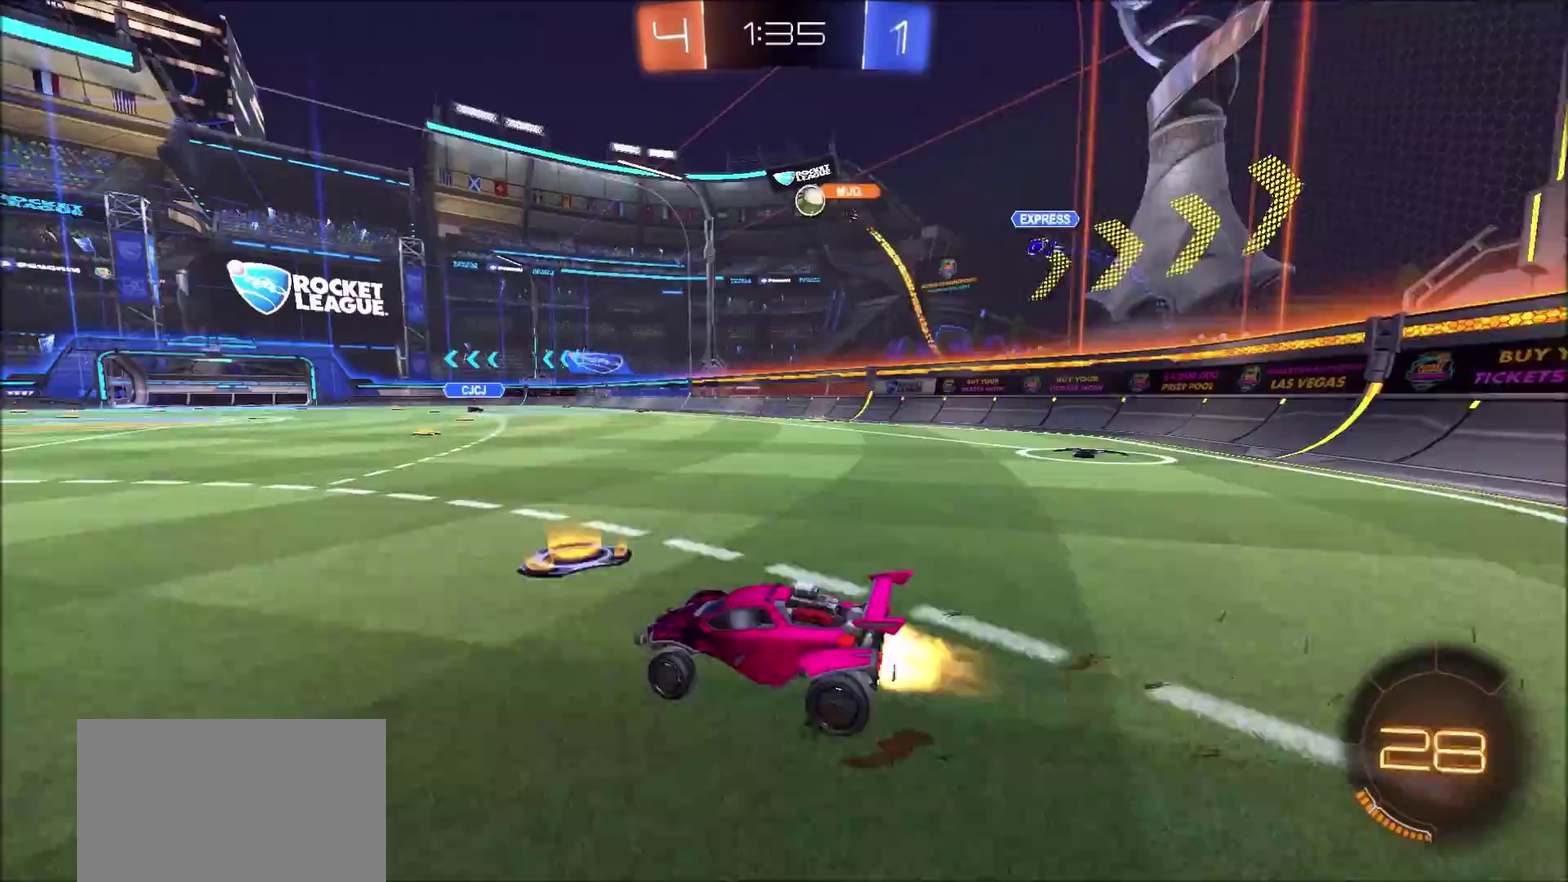
{"buttons": ["CROSS", "R2"], "left_stick": "up", "right_stick": "center", "events": [[17, "CIRCLE", "down"], [250, "CIRCLE", "up"], [267, "CROSS", "down"], [300, "left_stick", "up"], [317, "L1", "down"], [333, "CROSS", "up"], [400, "CROSS", "down"], [500, "L1", "up"]]}
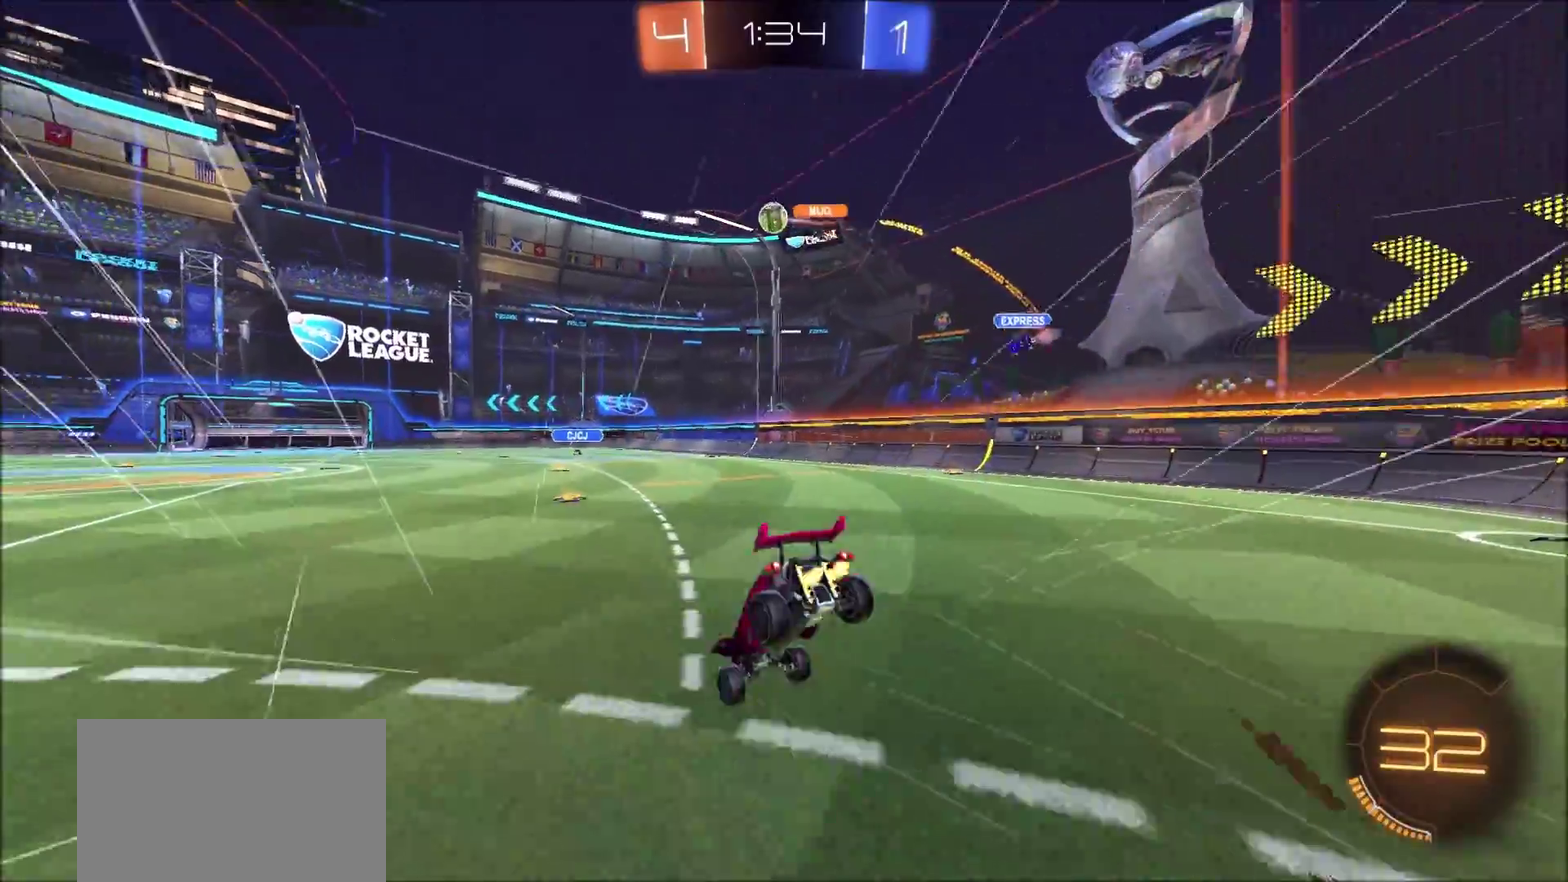
{"buttons": [], "left_stick": "center", "right_stick": "center", "events": [[33, "CROSS", "up"], [83, "R2", "up"], [83, "left_stick", "center"], [167, "TRIANGLE", "down"], [300, "TRIANGLE", "up"]]}
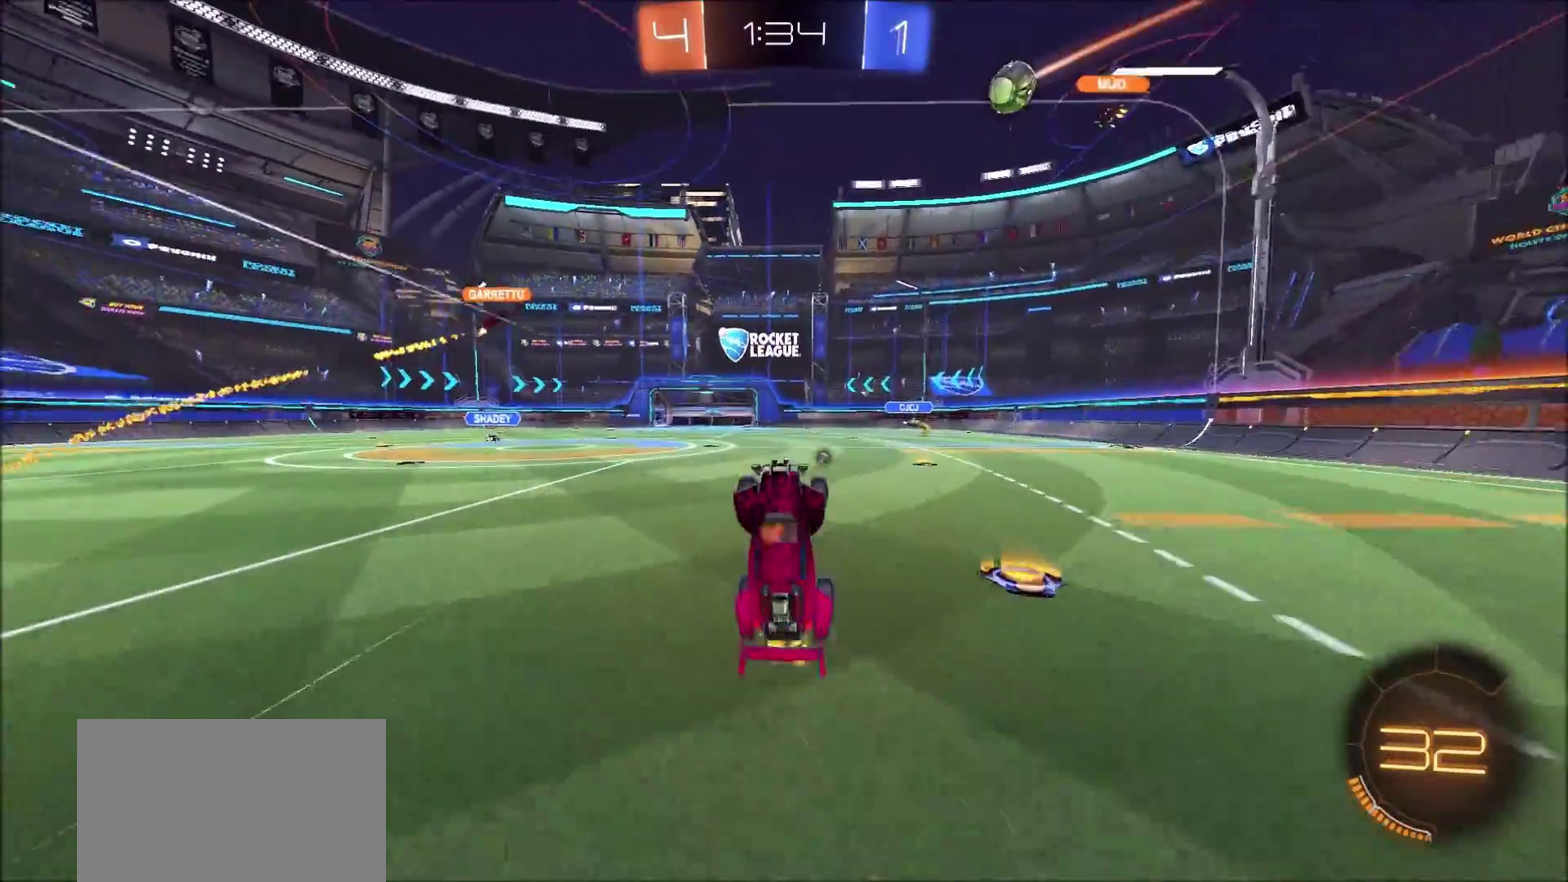
{"buttons": ["R2"], "left_stick": "left", "right_stick": "center", "events": [[150, "R2", "down"], [150, "TRIANGLE", "down"], [267, "TRIANGLE", "up"], [433, "left_stick", "left"]]}
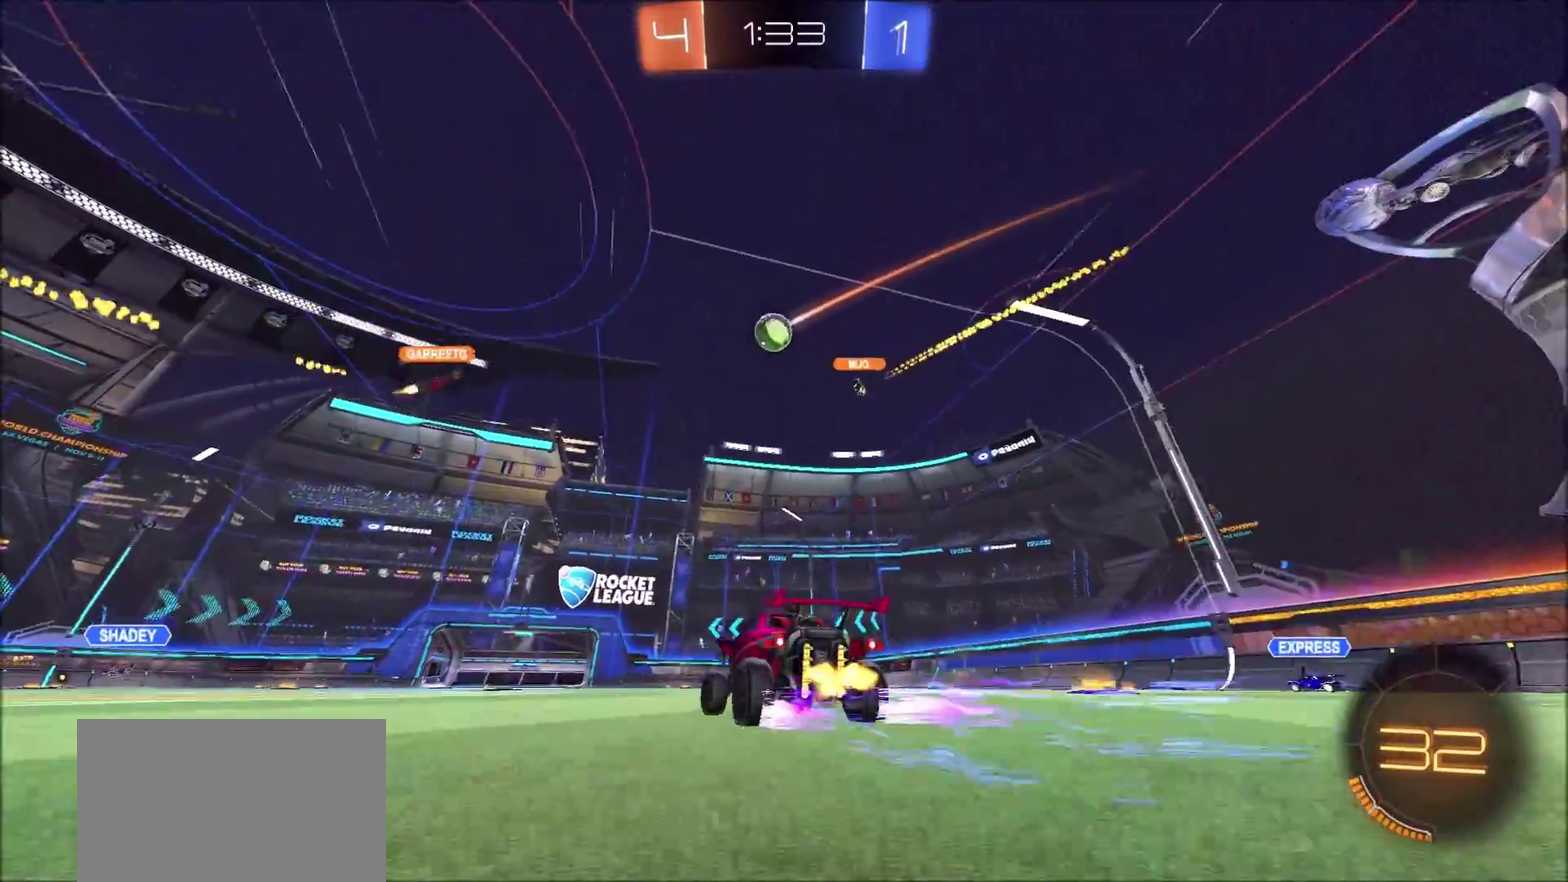
{"buttons": ["R2"], "left_stick": "center", "right_stick": "center", "events": [[250, "left_stick", "center"]]}
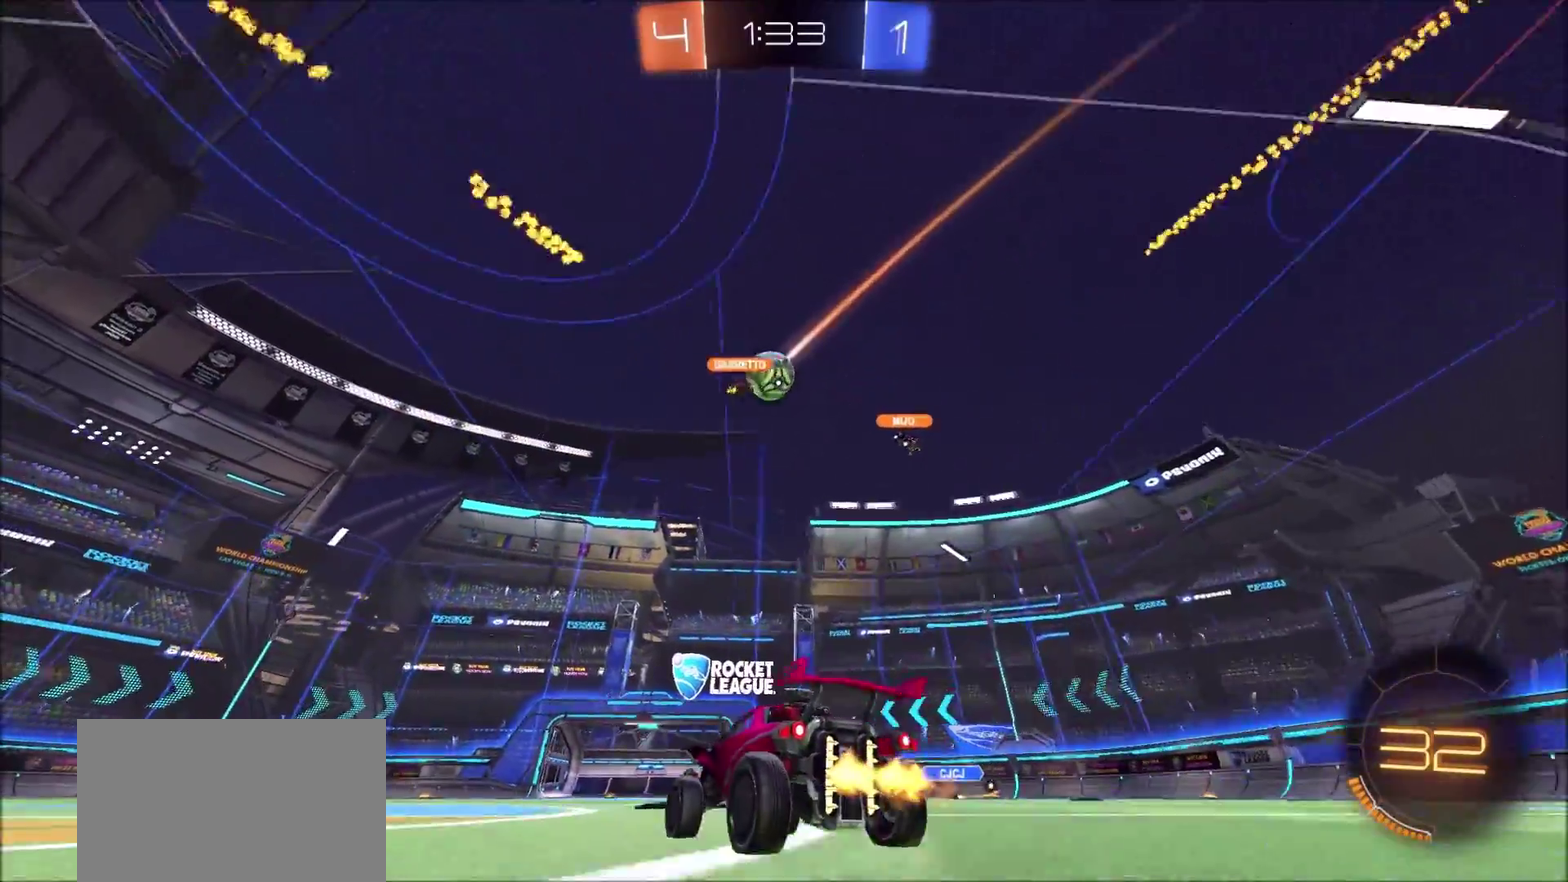
{"buttons": ["R2"], "left_stick": "right", "right_stick": "center", "events": [[467, "left_stick", "right"]]}
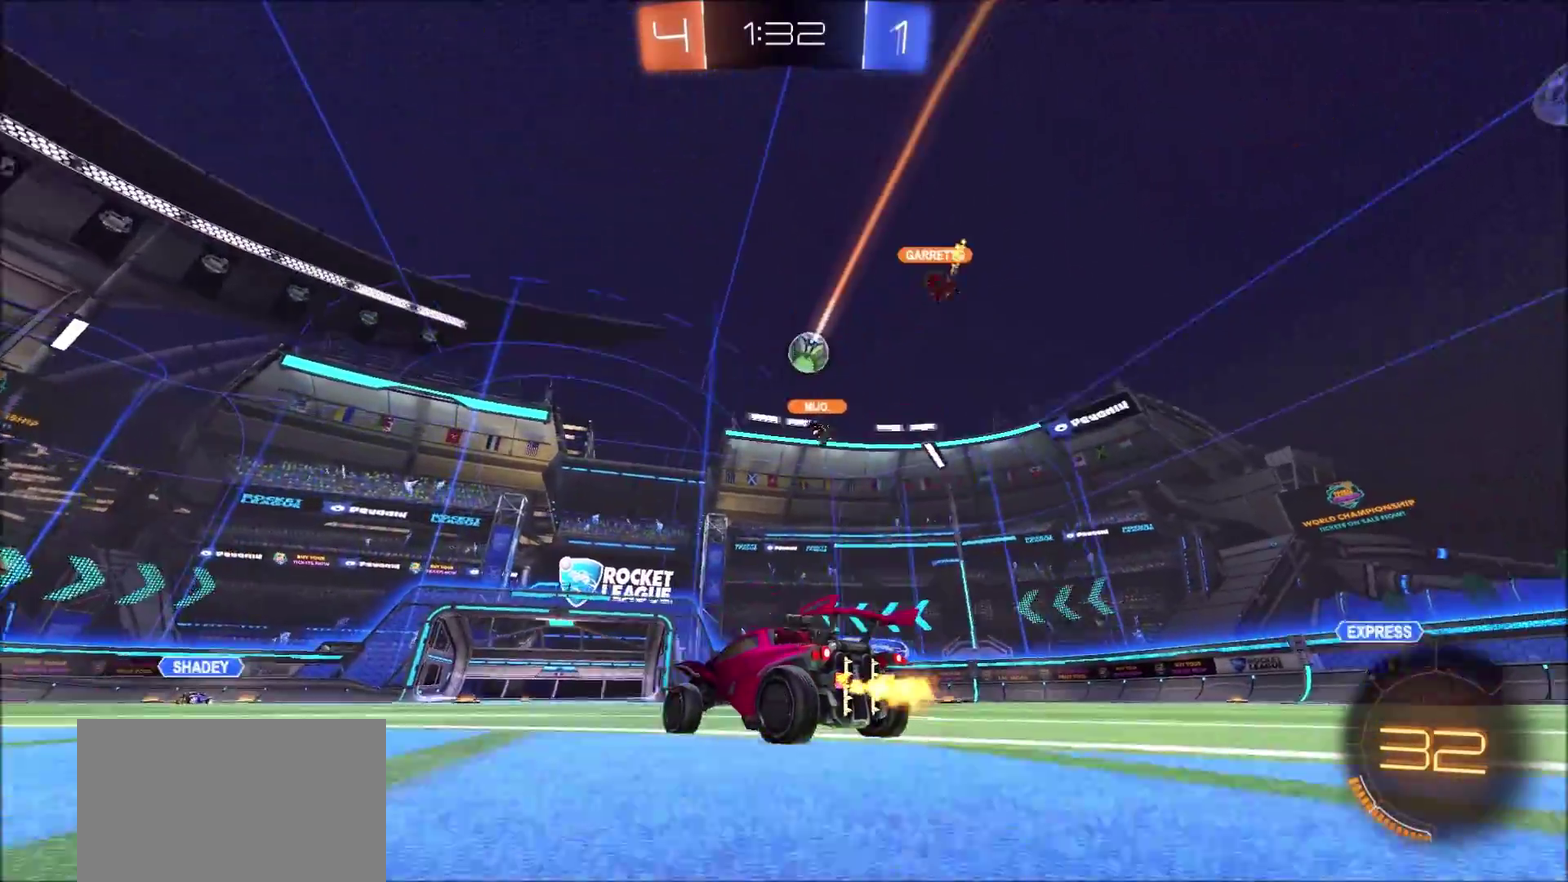
{"buttons": ["R2"], "left_stick": "right", "right_stick": "center", "events": [[33, "L1", "down"], [33, "R2", "up"], [133, "L1", "up"], [200, "L2", "down"], [417, "L2", "up"], [500, "R2", "down"]]}
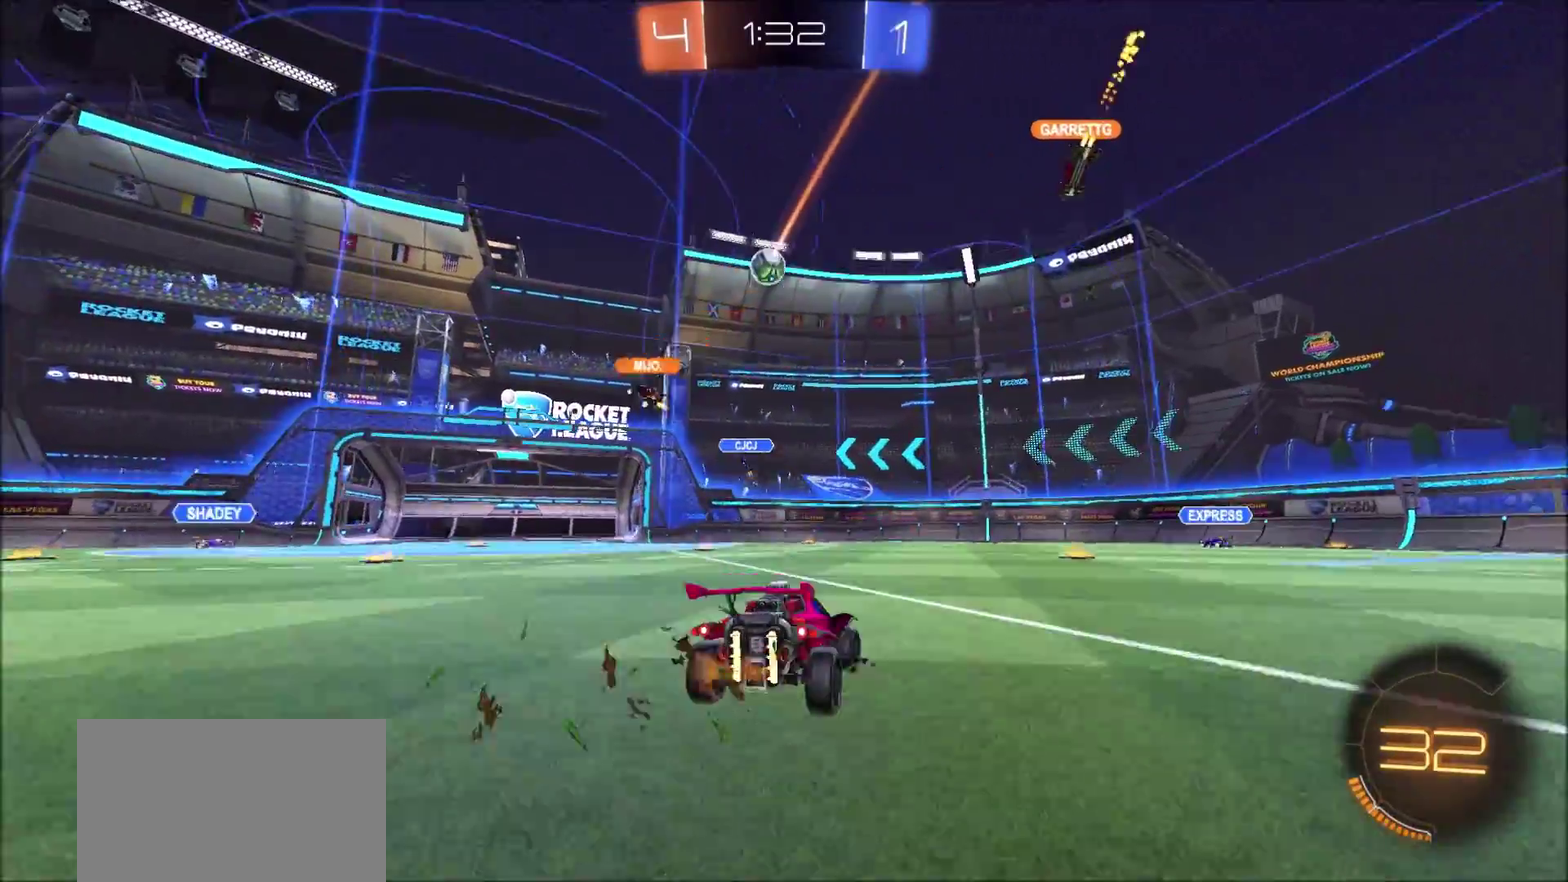
{"buttons": ["R2"], "left_stick": "right", "right_stick": "center", "events": [[133, "L1", "down"], [217, "L1", "up"]]}
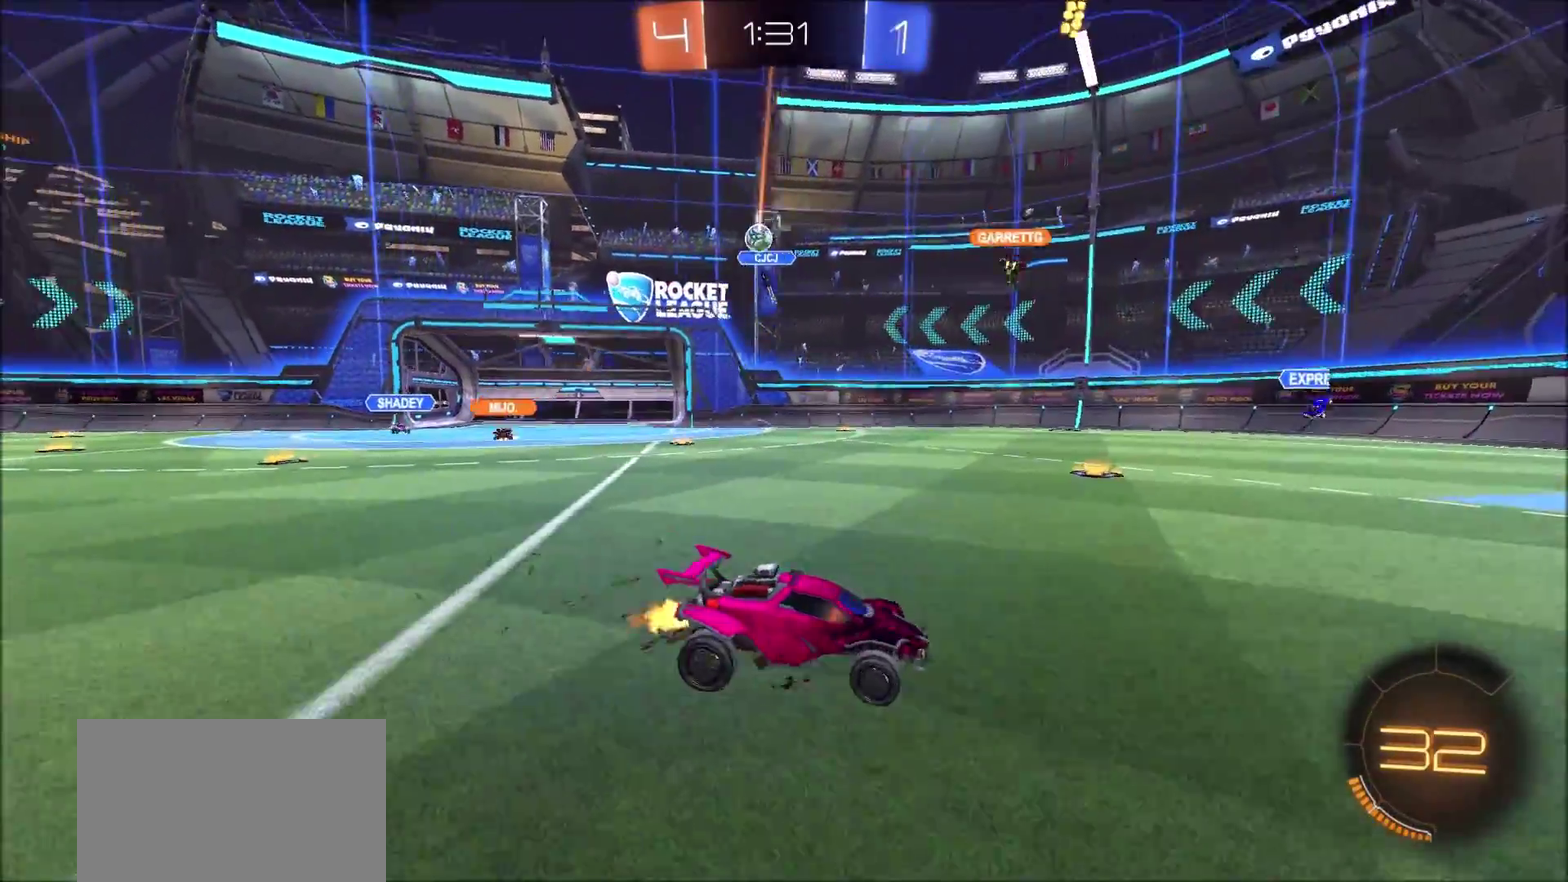
{"buttons": ["CIRCLE", "R2"], "left_stick": "up-right", "right_stick": "center", "events": [[467, "left_stick", "up-right"], [500, "CIRCLE", "down"]]}
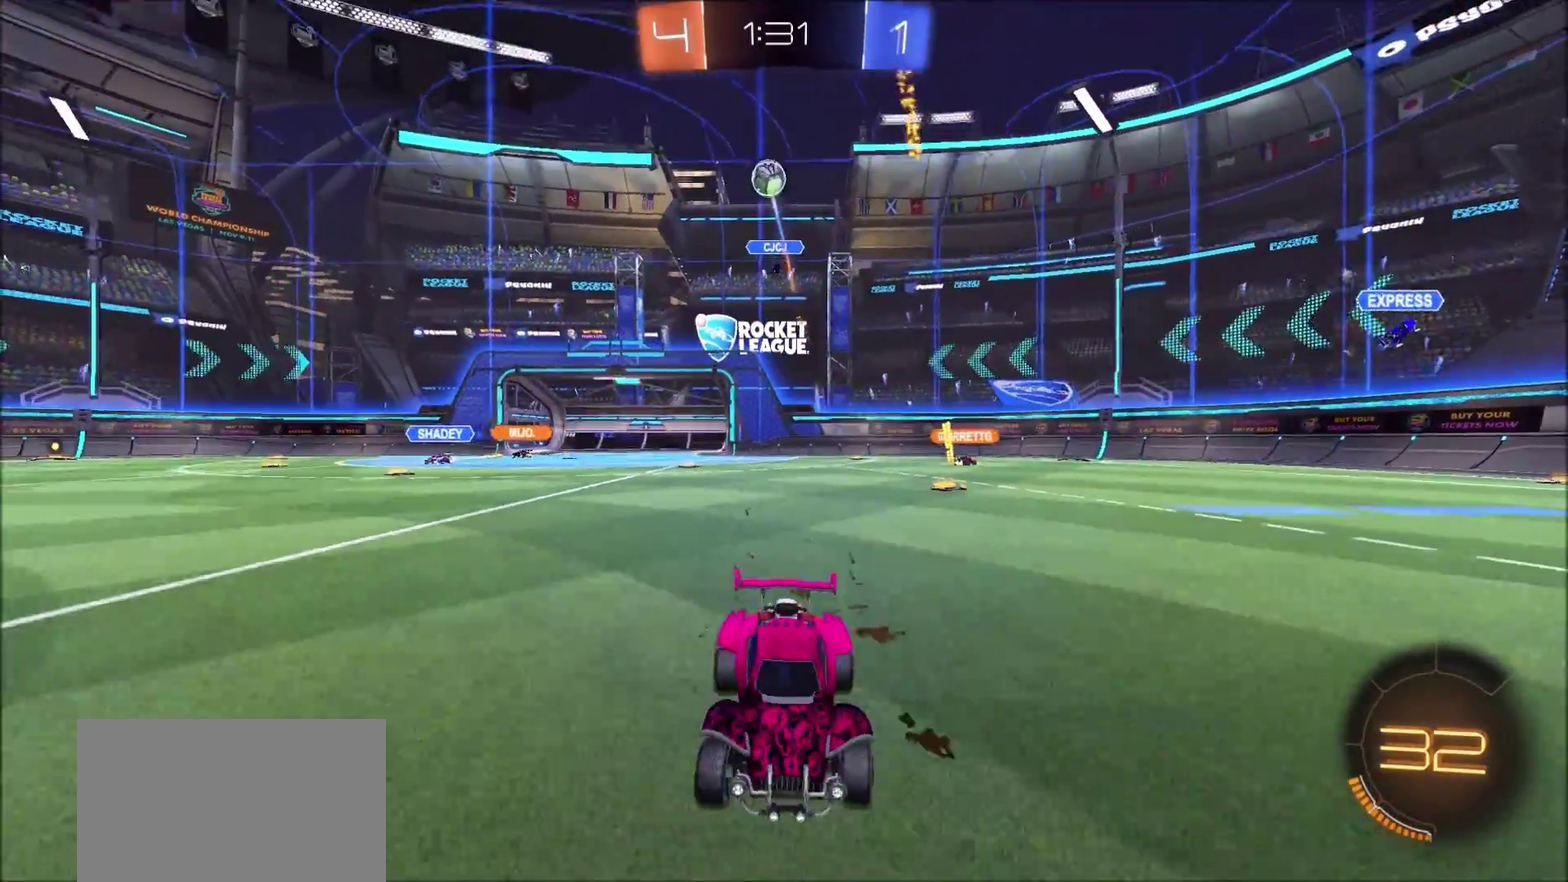
{"buttons": ["CROSS", "CIRCLE", "L1", "R2"], "left_stick": "up", "right_stick": "center", "events": [[100, "left_stick", "center"], [233, "CROSS", "down"], [250, "L1", "down"], [250, "left_stick", "up"], [317, "CROSS", "up"], [367, "CROSS", "down"]]}
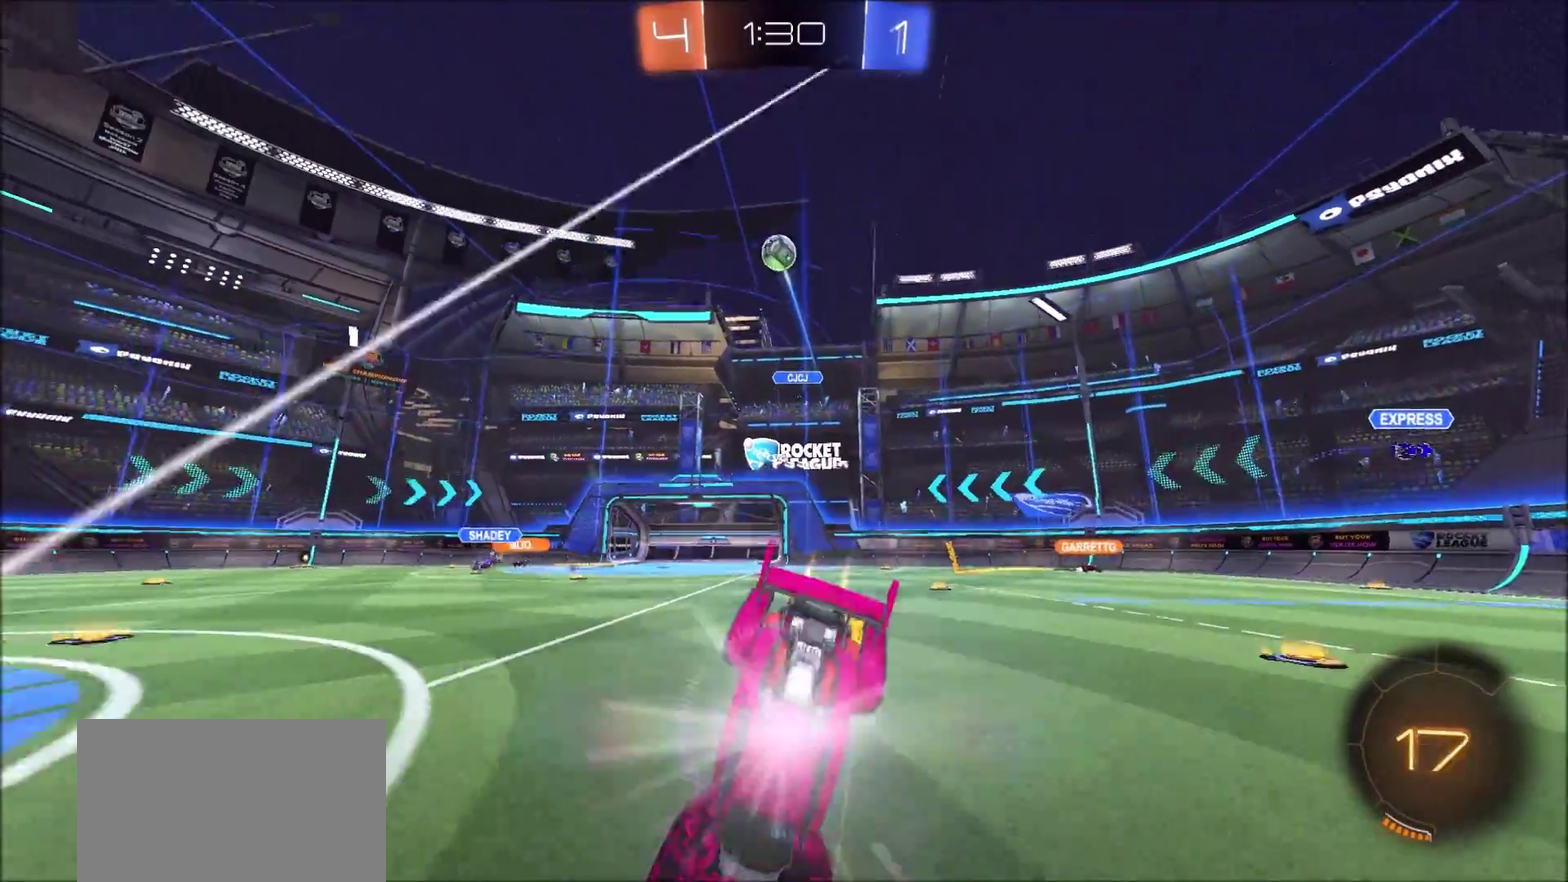
{"buttons": ["R2"], "left_stick": "center", "right_stick": "center", "events": [[17, "L1", "up"], [33, "CIRCLE", "up"], [50, "CROSS", "up"], [100, "left_stick", "center"], [150, "R2", "up"], [467, "R2", "down"]]}
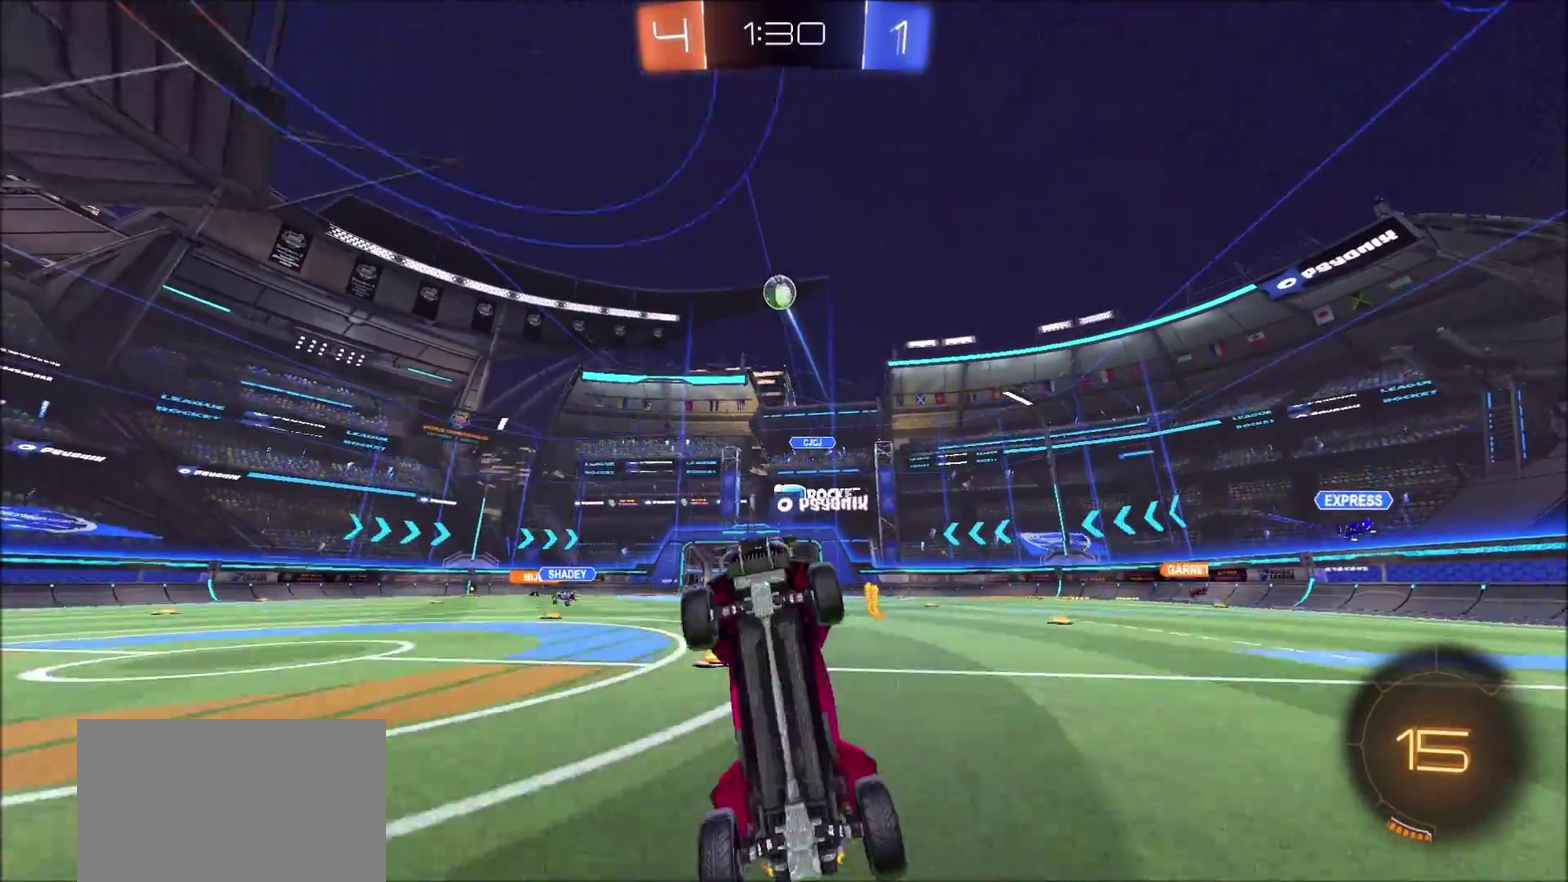
{"buttons": ["L2"], "left_stick": "right", "right_stick": "center", "events": [[83, "R2", "up"], [300, "left_stick", "right"], [333, "L2", "down"]]}
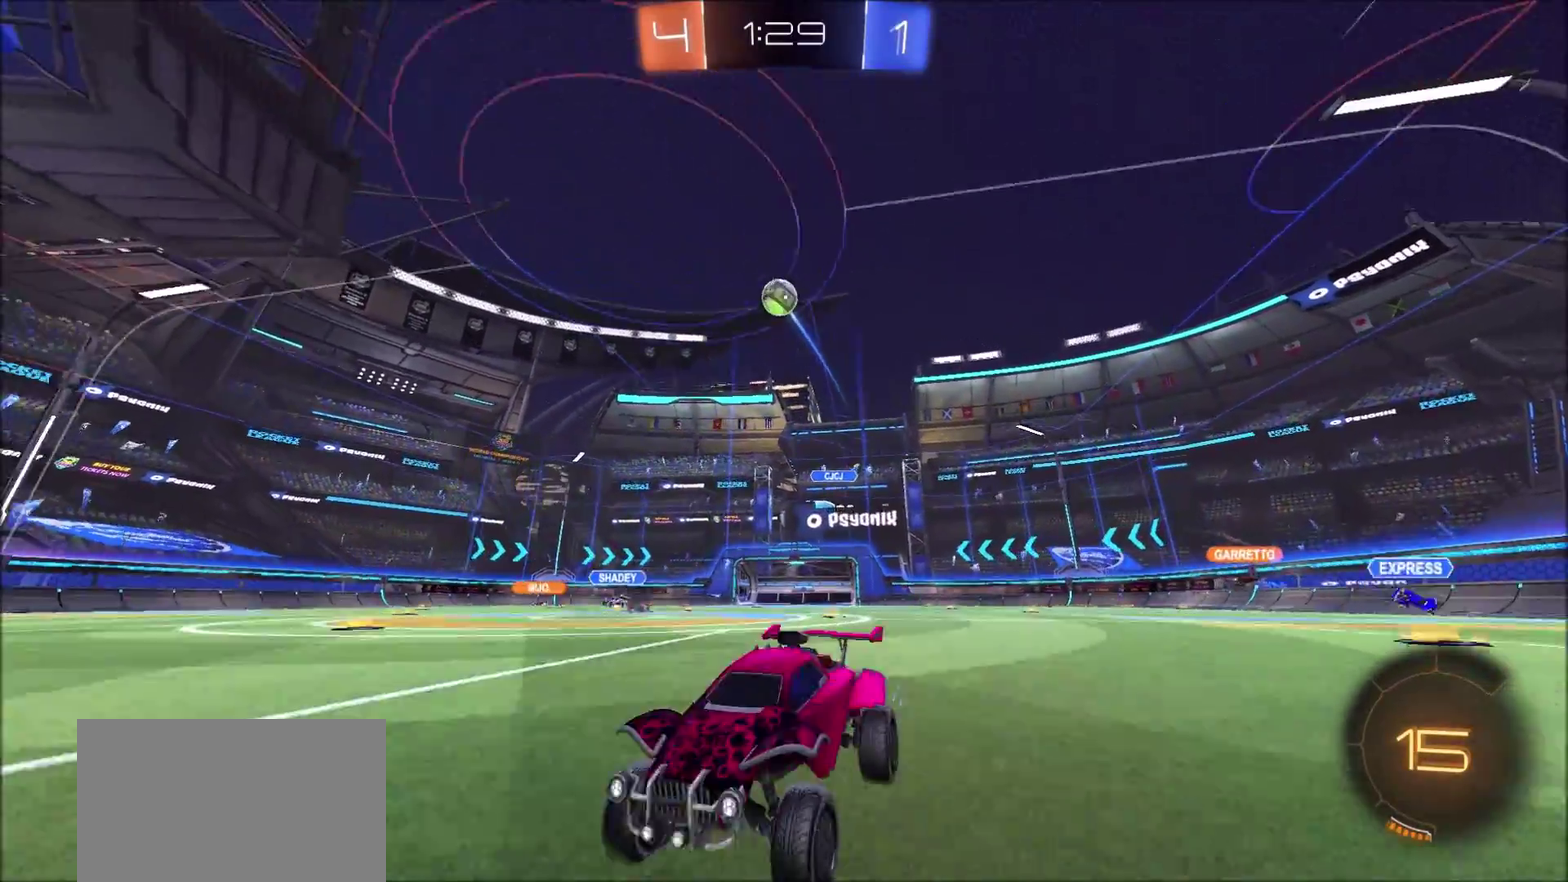
{"buttons": [], "left_stick": "down-left", "right_stick": "center", "events": [[200, "R2", "down"], [217, "L2", "up"], [233, "CROSS", "down"], [233, "left_stick", "down-right"], [283, "left_stick", "down"], [383, "left_stick", "down-left"], [450, "R2", "up"], [500, "CROSS", "up"]]}
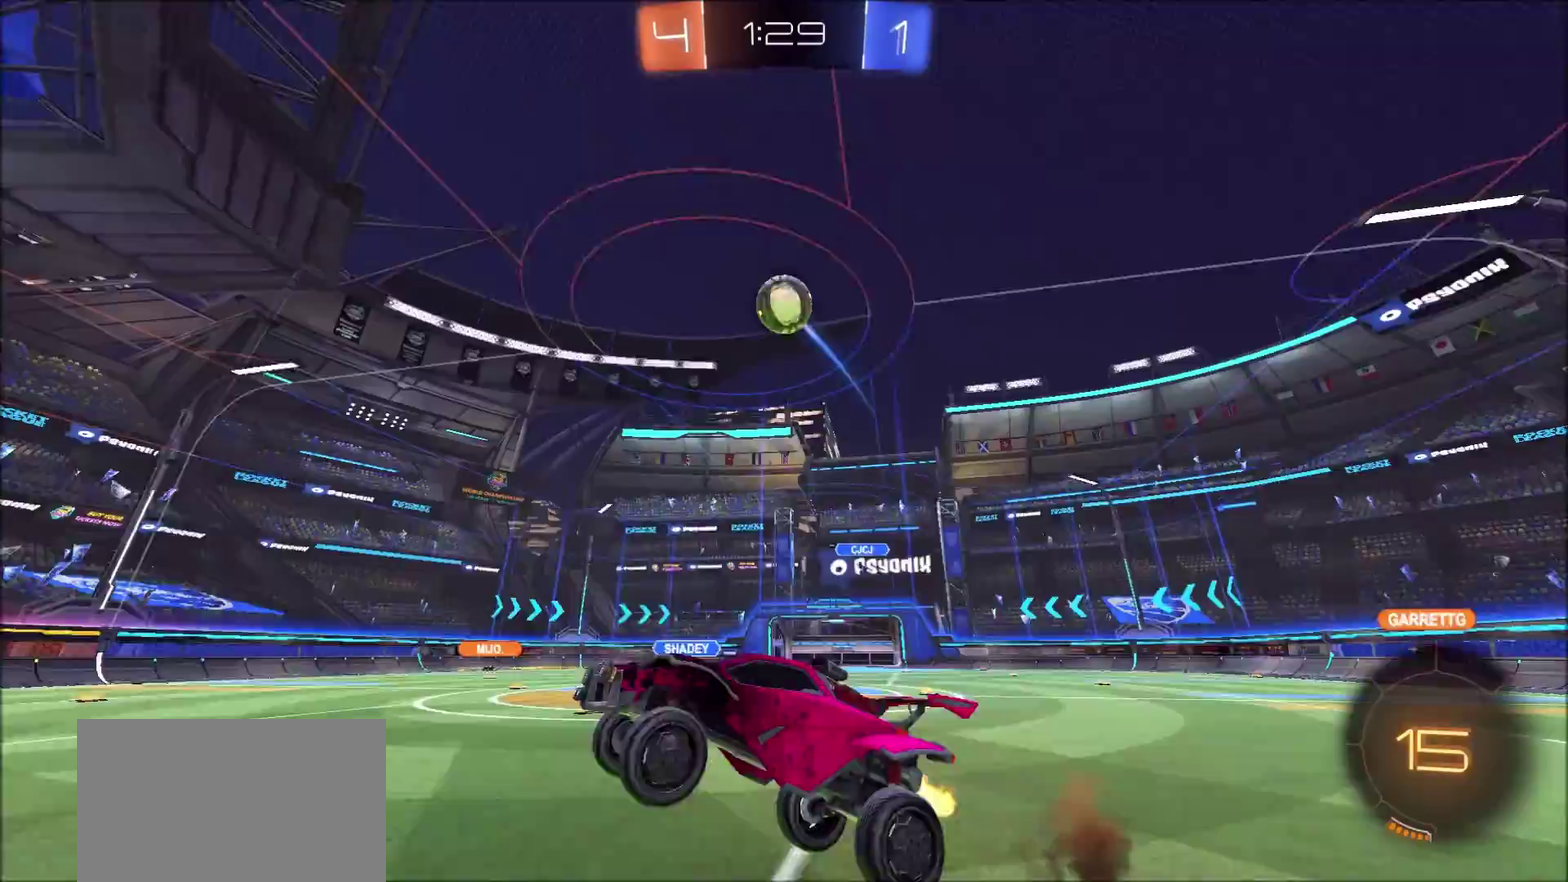
{"buttons": ["CIRCLE", "L1", "R2"], "left_stick": "right", "right_stick": "center", "events": [[50, "R2", "down"], [183, "L1", "down"], [183, "left_stick", "right"], [250, "CIRCLE", "down"]]}
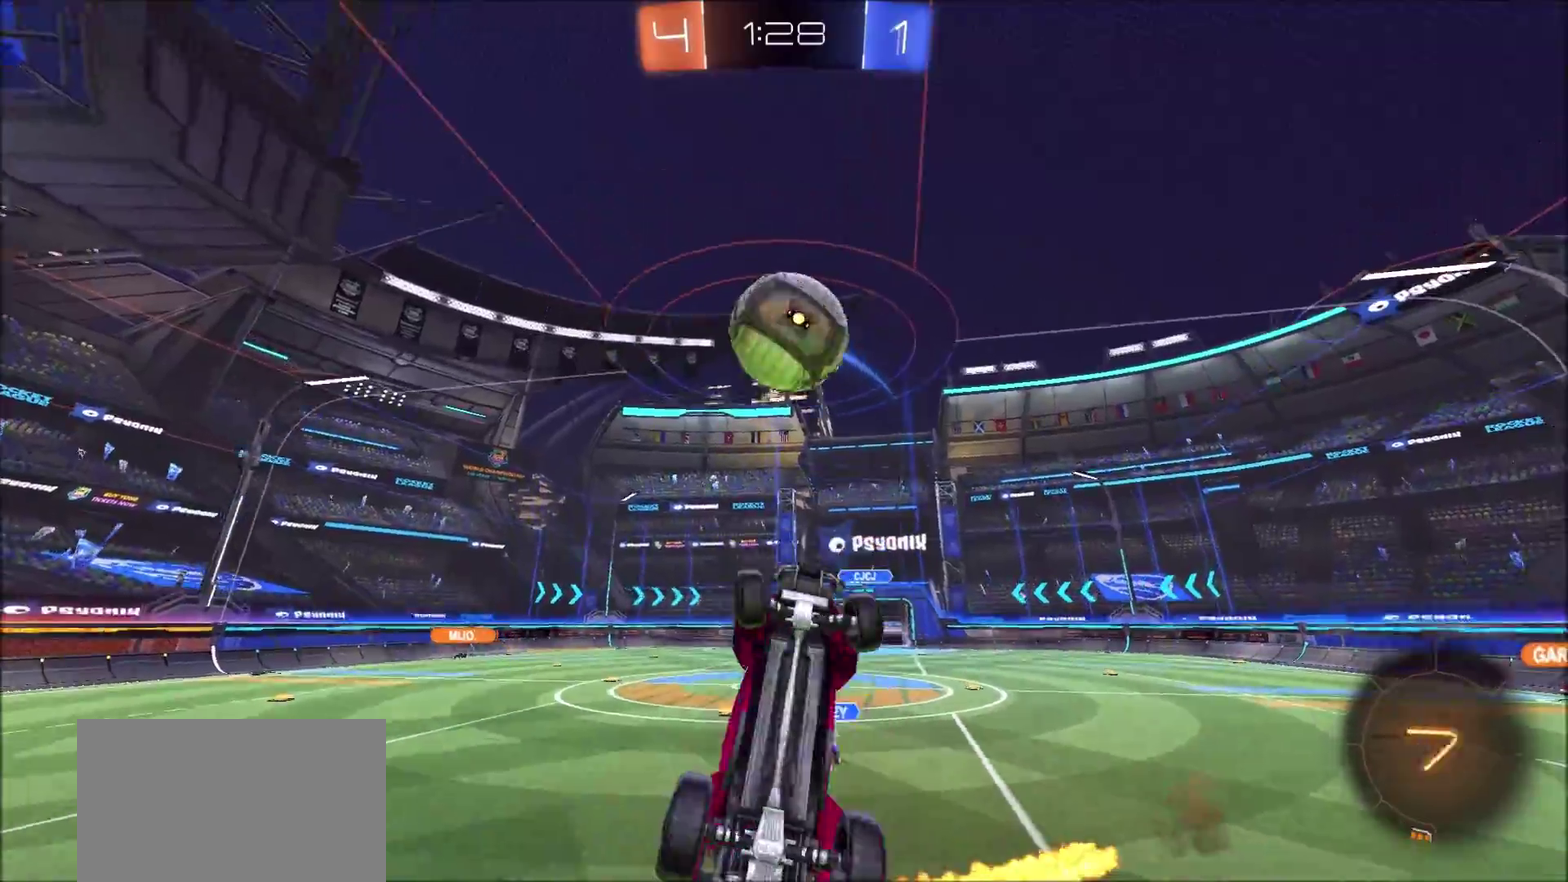
{"buttons": ["L1"], "left_stick": "up-right", "right_stick": "center", "events": [[100, "left_stick", "up-right"], [200, "CROSS", "down"], [317, "CIRCLE", "up"], [333, "CROSS", "up"], [500, "R2", "up"]]}
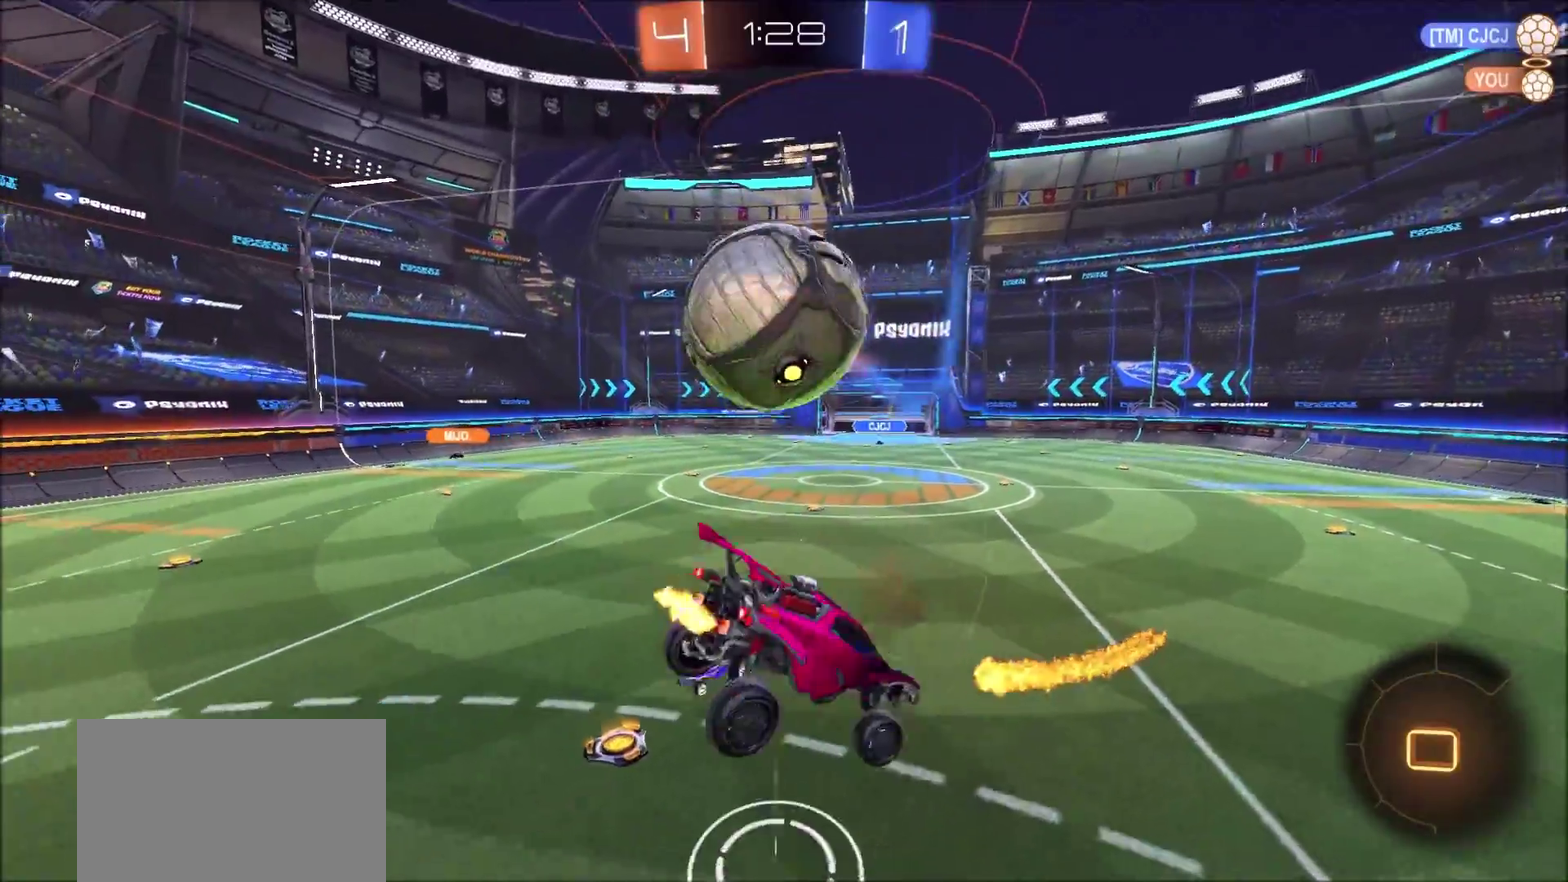
{"buttons": ["L1", "R2"], "left_stick": "down-right", "right_stick": "center", "events": [[17, "L1", "up"], [167, "left_stick", "right"], [233, "left_stick", "down-right"], [383, "L1", "down"], [483, "R2", "down"]]}
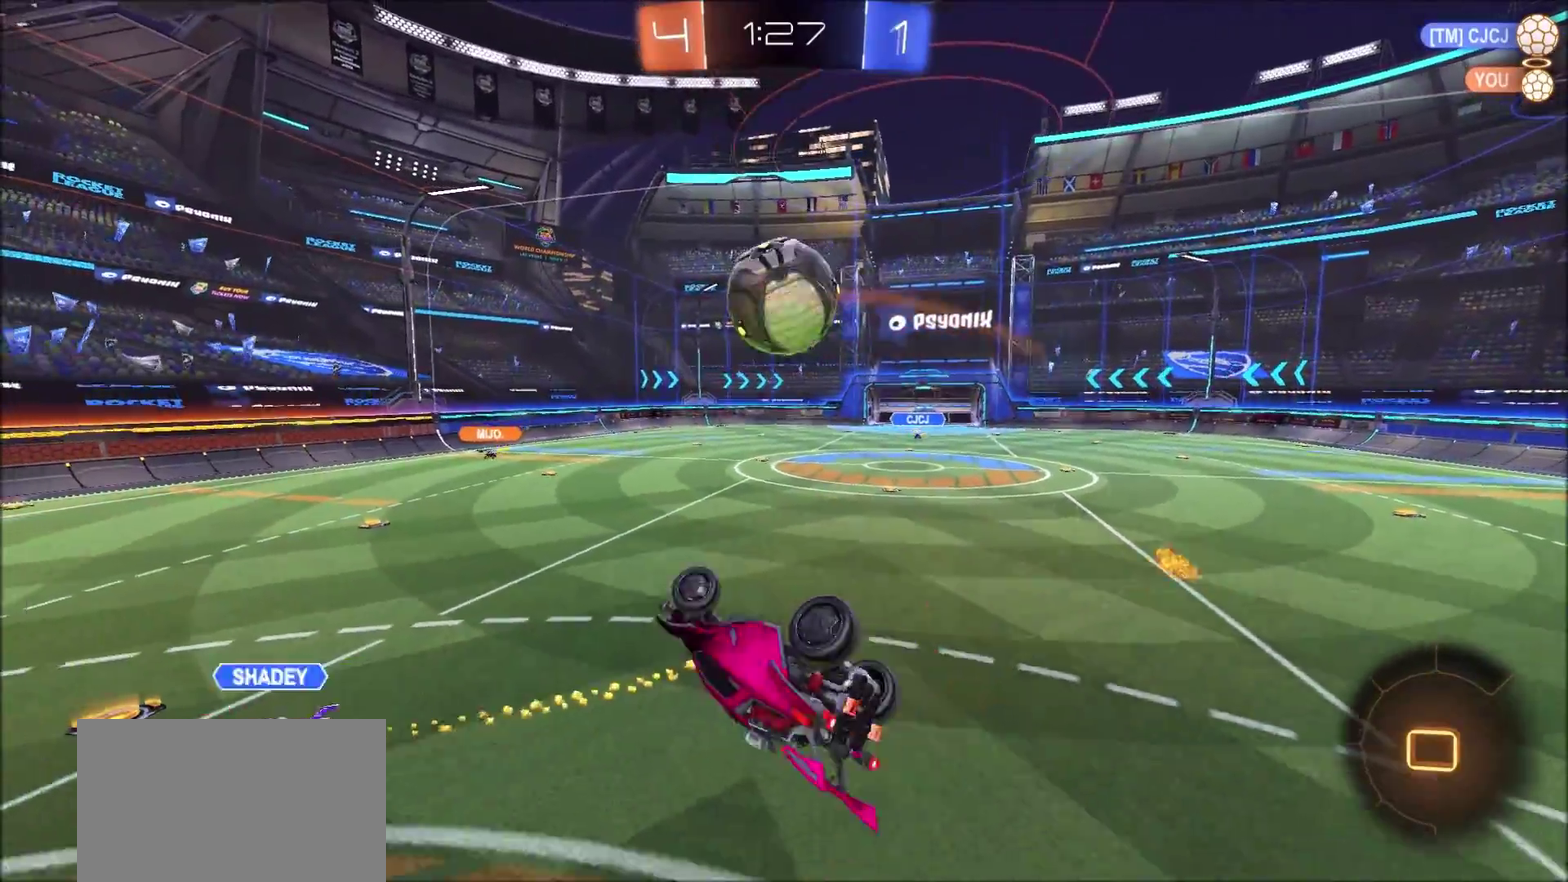
{"buttons": ["R2"], "left_stick": "center", "right_stick": "center", "events": [[250, "L1", "up"], [250, "left_stick", "down"], [300, "left_stick", "down-left"], [500, "left_stick", "center"]]}
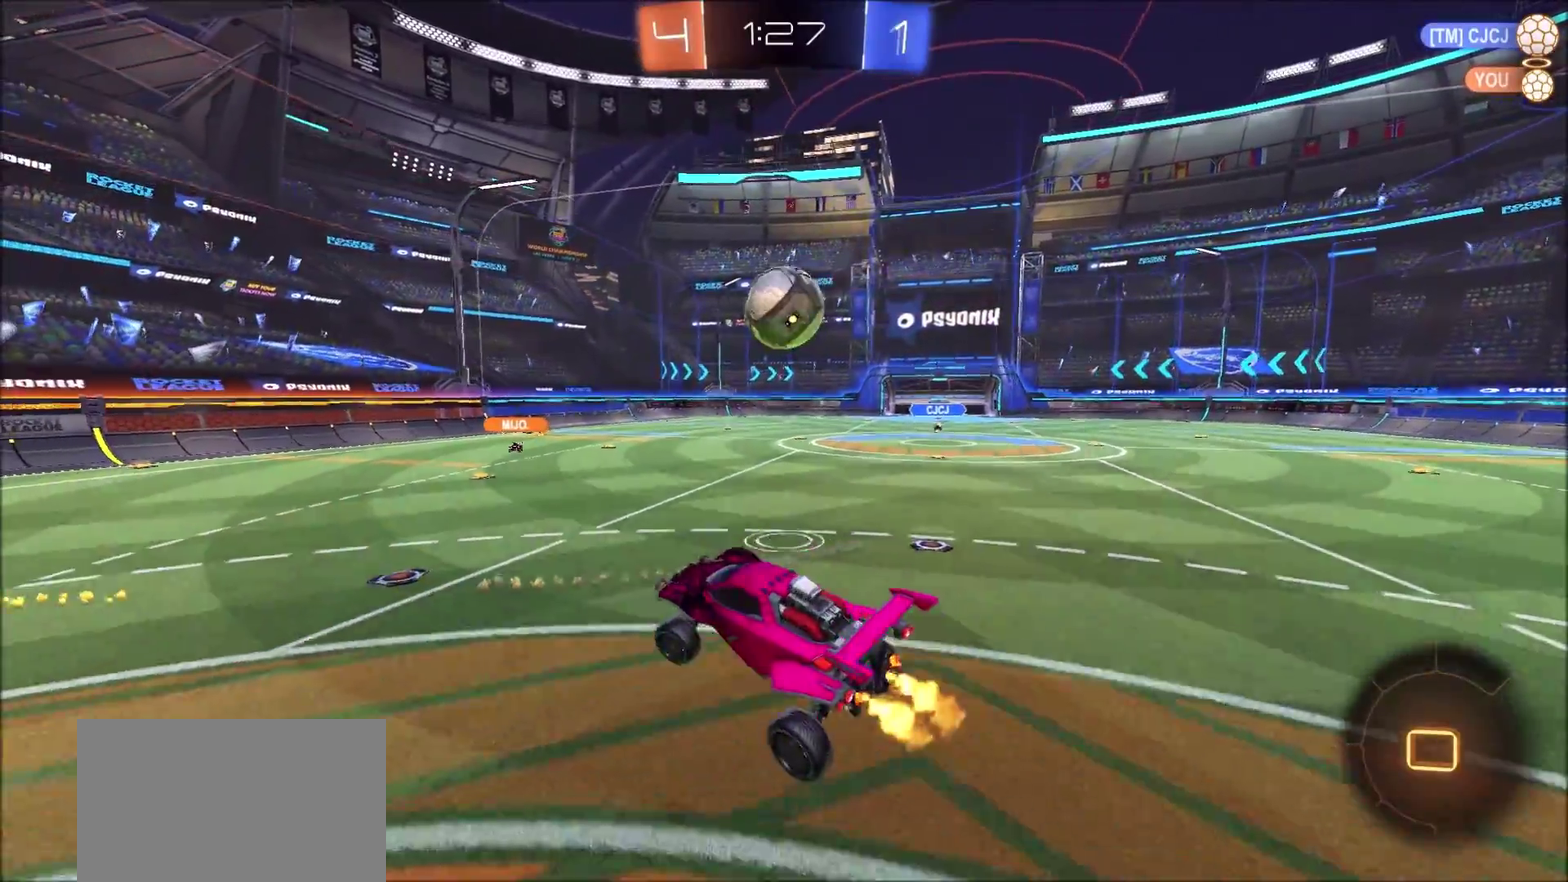
{"buttons": ["R2"], "left_stick": "center", "right_stick": "center", "events": [[83, "left_stick", "left"], [200, "left_stick", "center"]]}
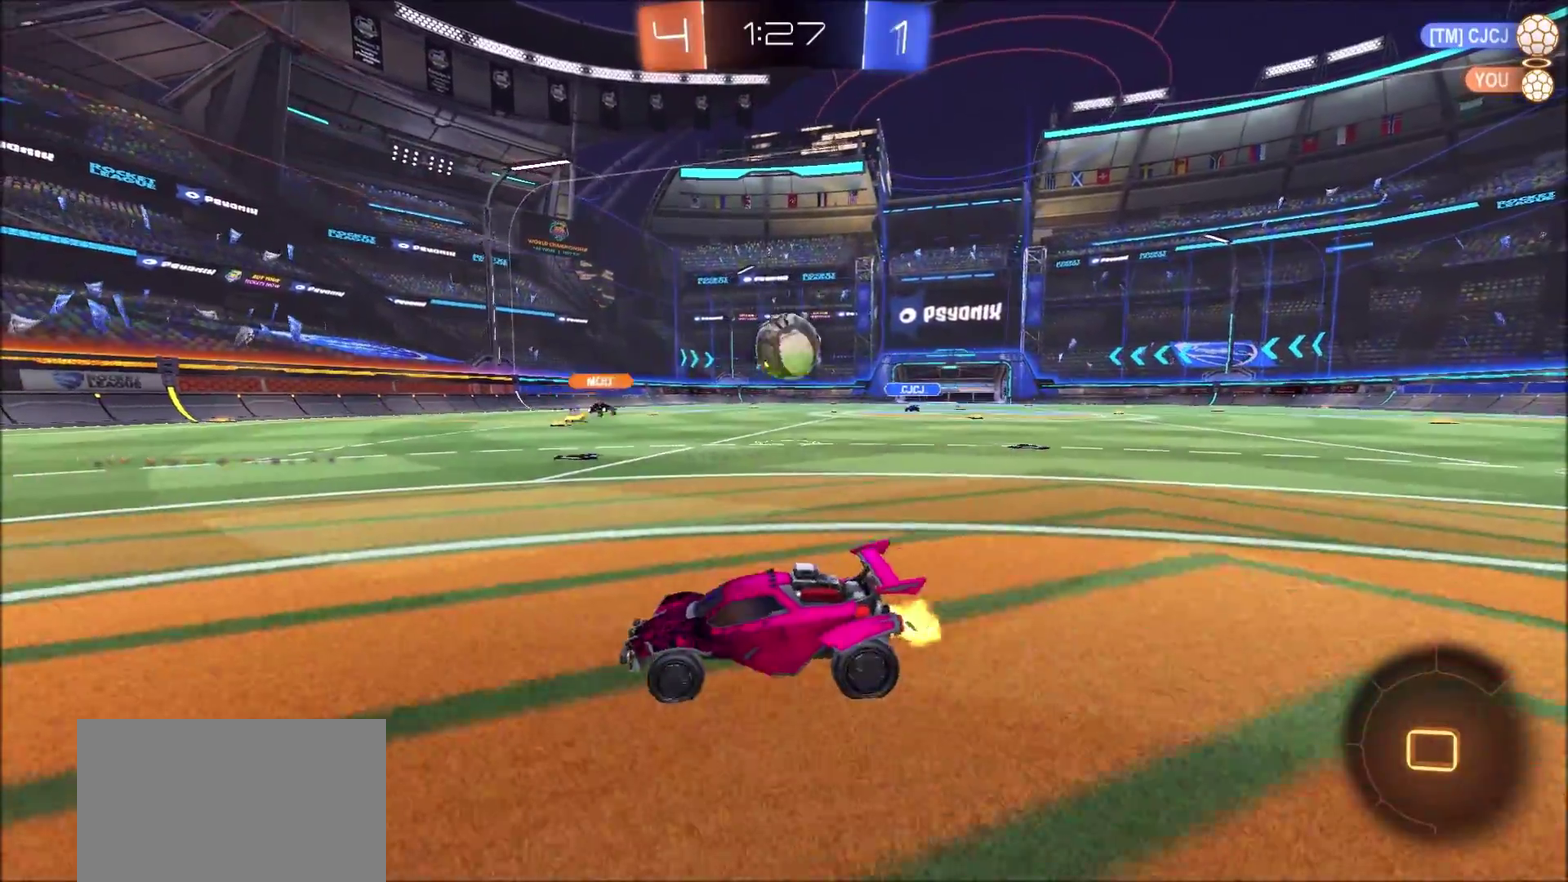
{"buttons": ["R2"], "left_stick": "center", "right_stick": "center", "events": []}
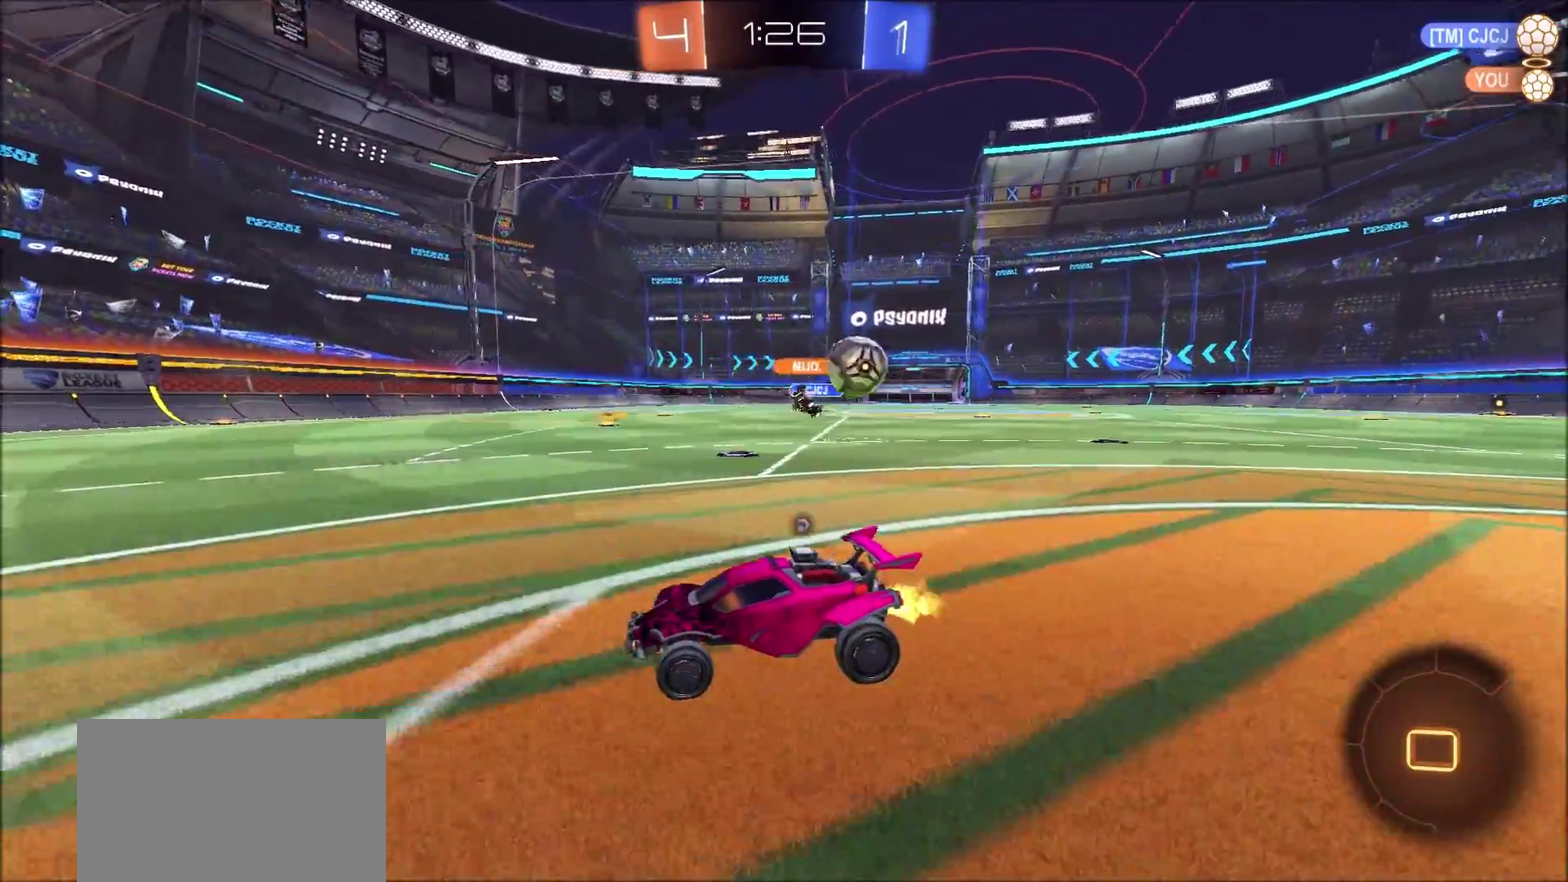
{"buttons": ["R2"], "left_stick": "right", "right_stick": "center", "events": [[17, "TRIANGLE", "down"], [50, "left_stick", "up-right"], [167, "TRIANGLE", "up"], [200, "left_stick", "center"], [233, "TRIANGLE", "down"], [417, "TRIANGLE", "up"], [467, "left_stick", "right"]]}
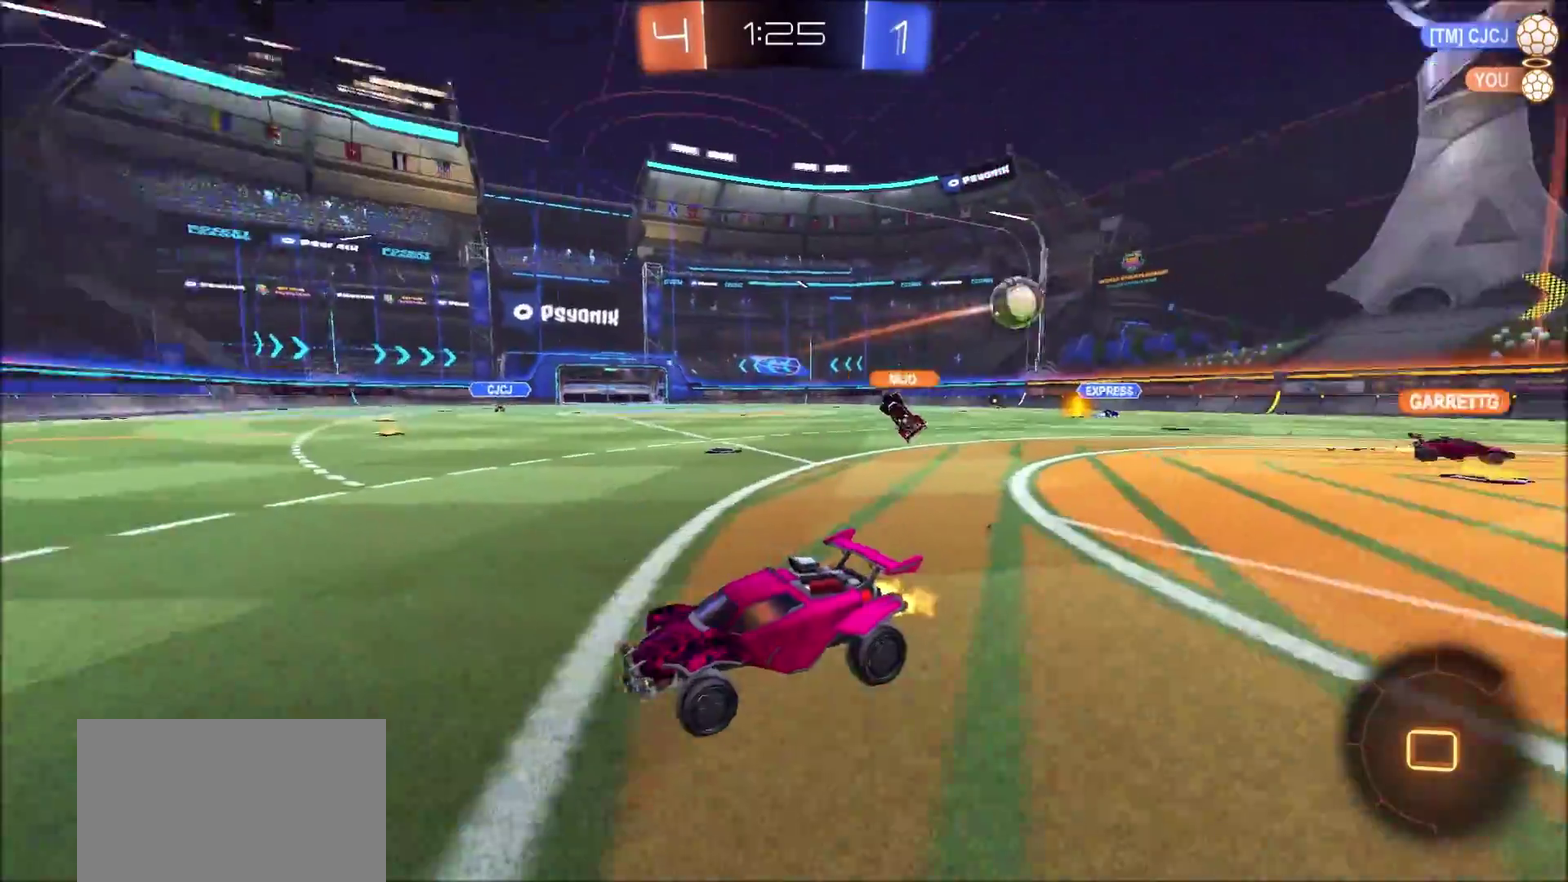
{"buttons": ["R2"], "left_stick": "right", "right_stick": "center", "events": [[367, "L1", "down"], [467, "L1", "up"]]}
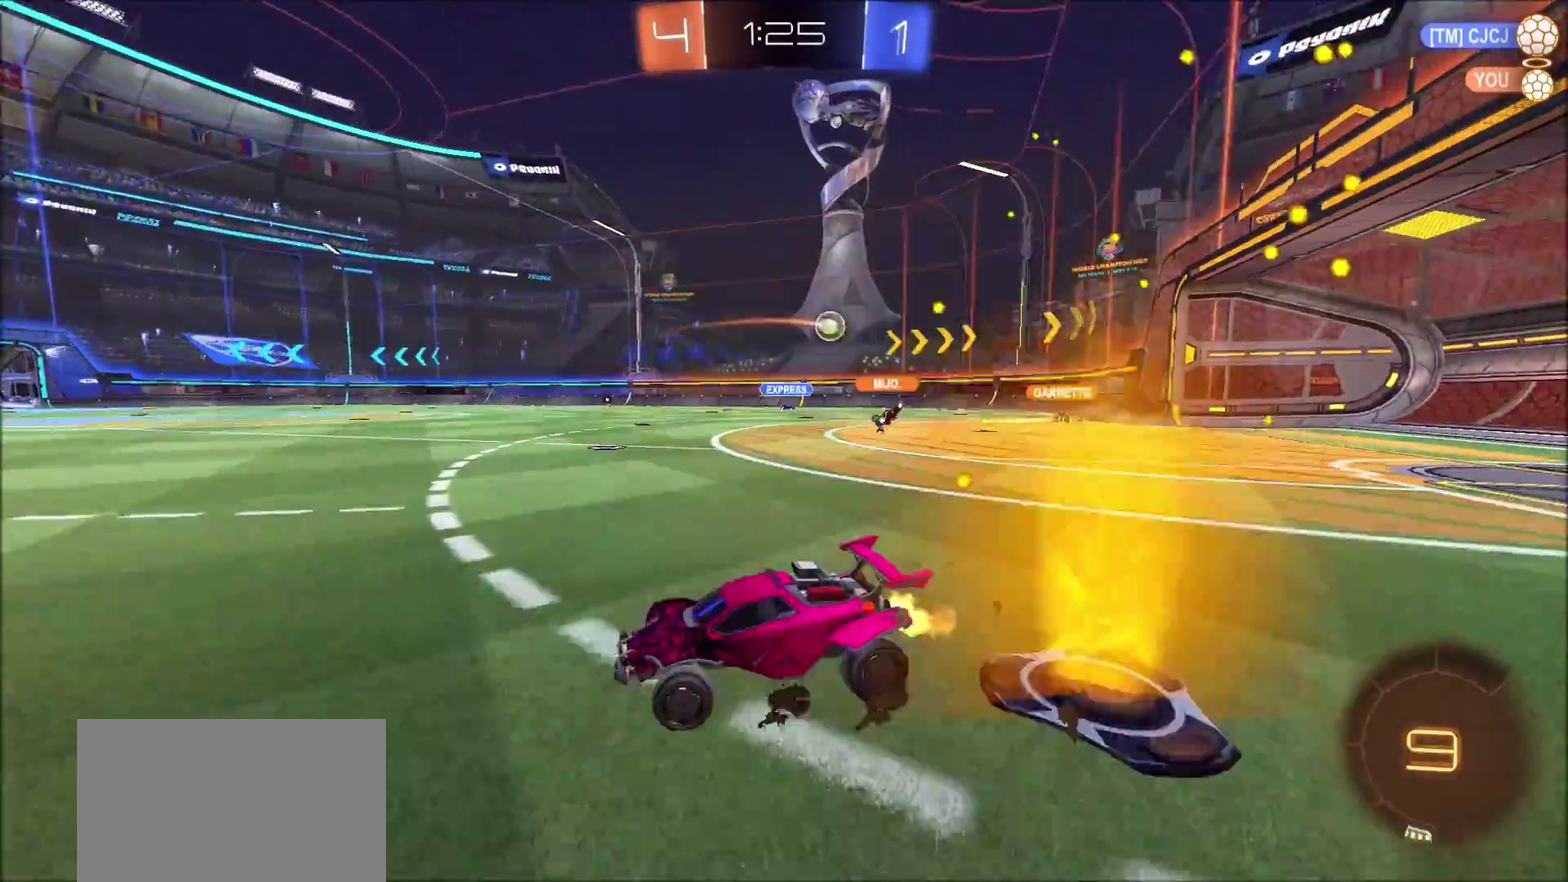
{"buttons": ["R2"], "left_stick": "right", "right_stick": "center", "events": []}
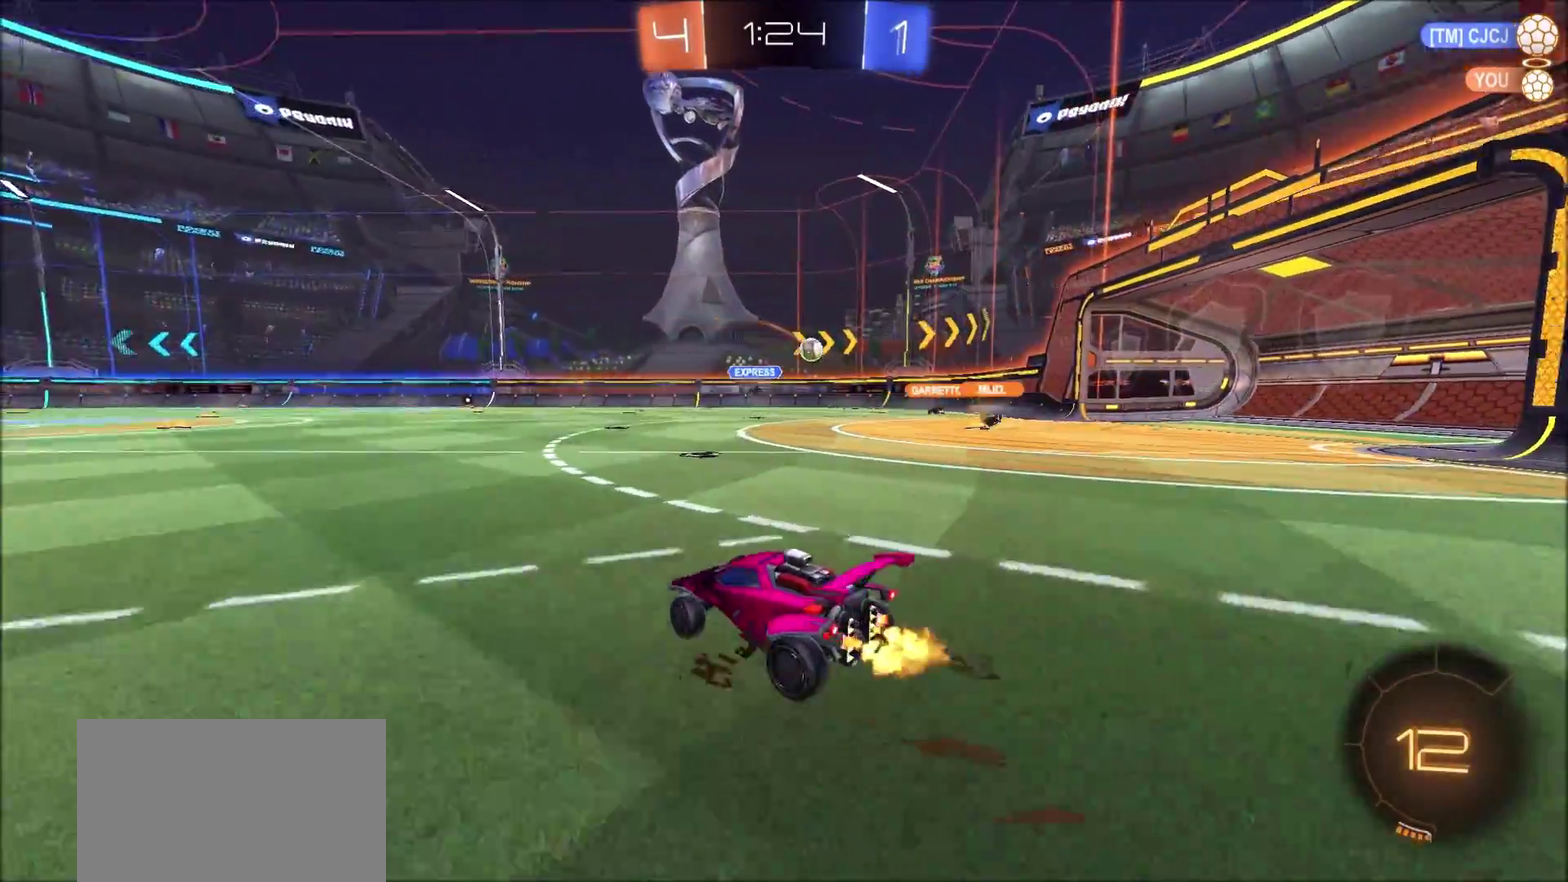
{"buttons": ["R2"], "left_stick": "right", "right_stick": "center", "events": [[250, "left_stick", "up-right"], [350, "left_stick", "right"]]}